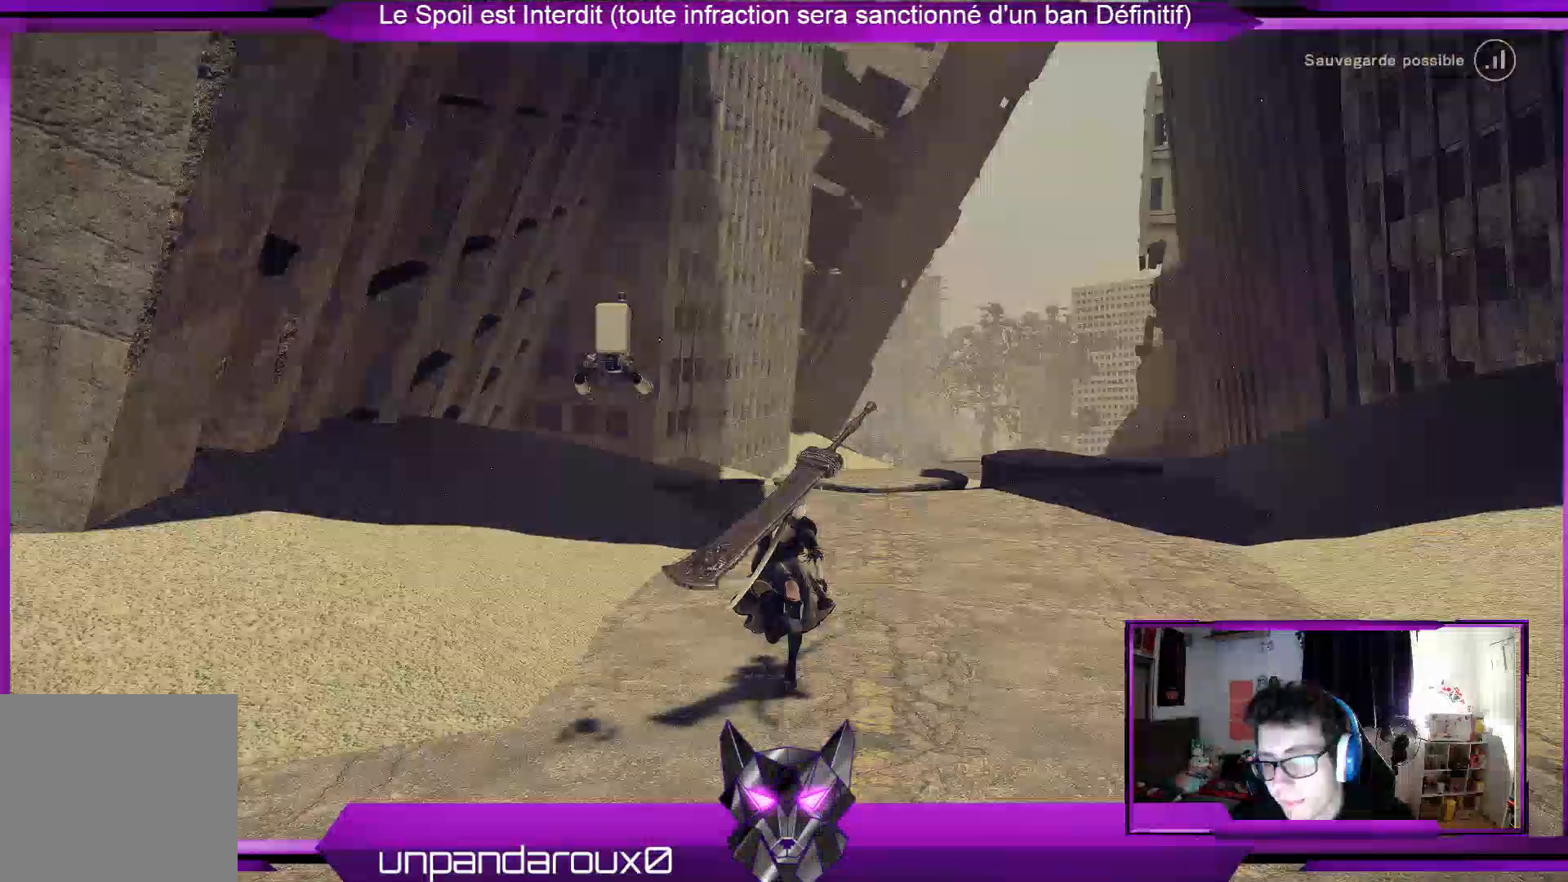
Gameplay with a controller (Xbox layout); each line is a JSON object with the inputs held at the frame after it. "events" lists button and stick changes between this image and that frame as [ms after this image, input, new state], when the widget could be followed in between.
{"buttons": ["R2"], "left_stick": "up", "right_stick": "center", "events": [[133, "right_stick", "center"]]}
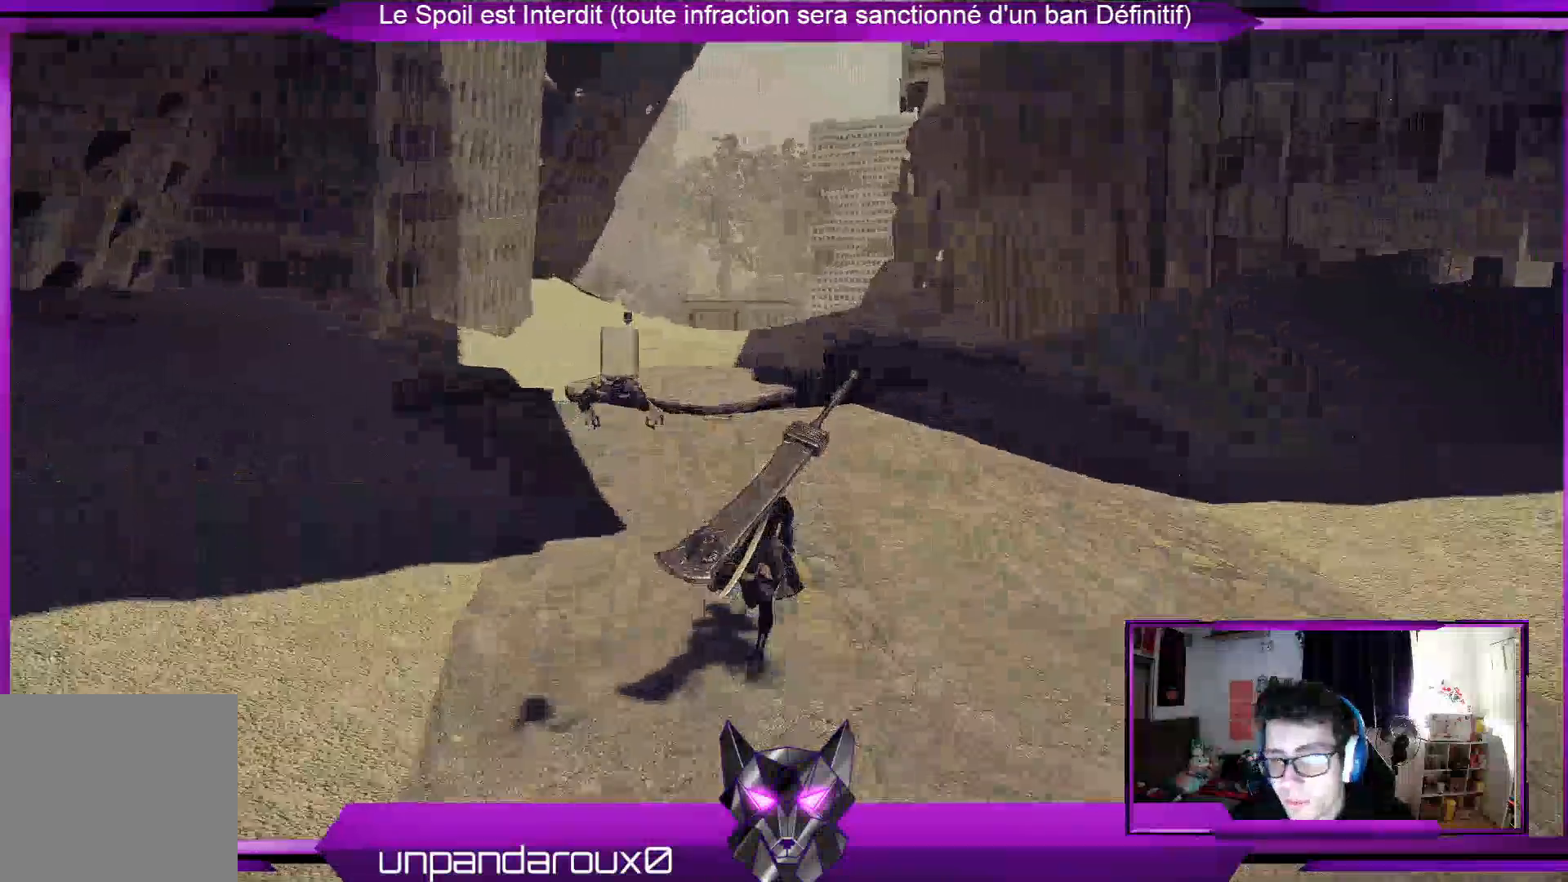
{"buttons": ["R2"], "left_stick": "up", "right_stick": "center", "events": []}
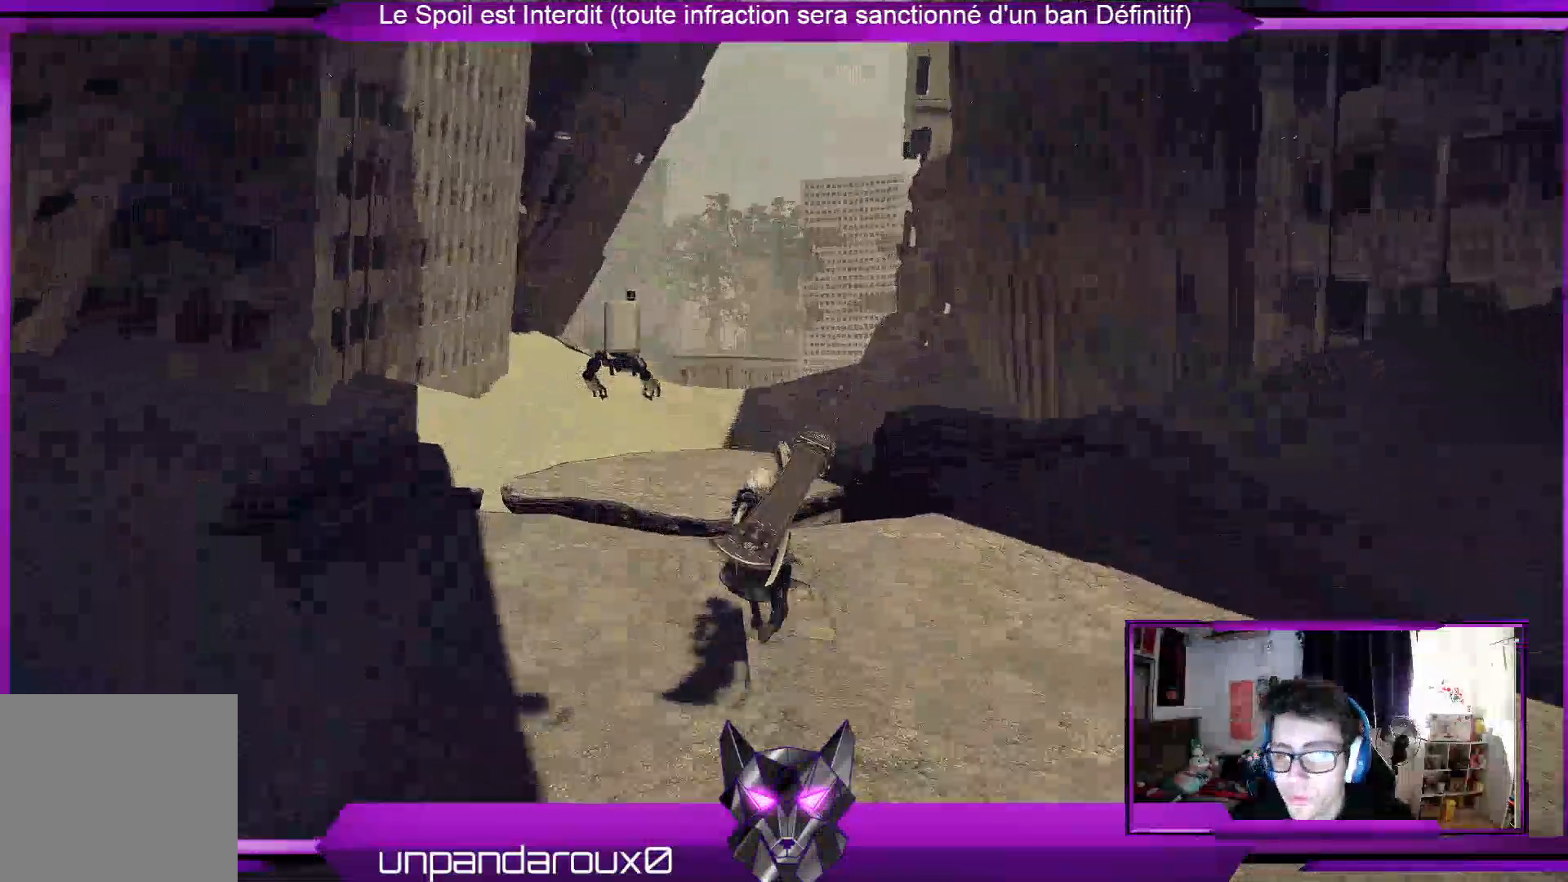
{"buttons": ["R2"], "left_stick": "up", "right_stick": "center", "events": [[167, "right_stick", "down-left"], [467, "right_stick", "center"]]}
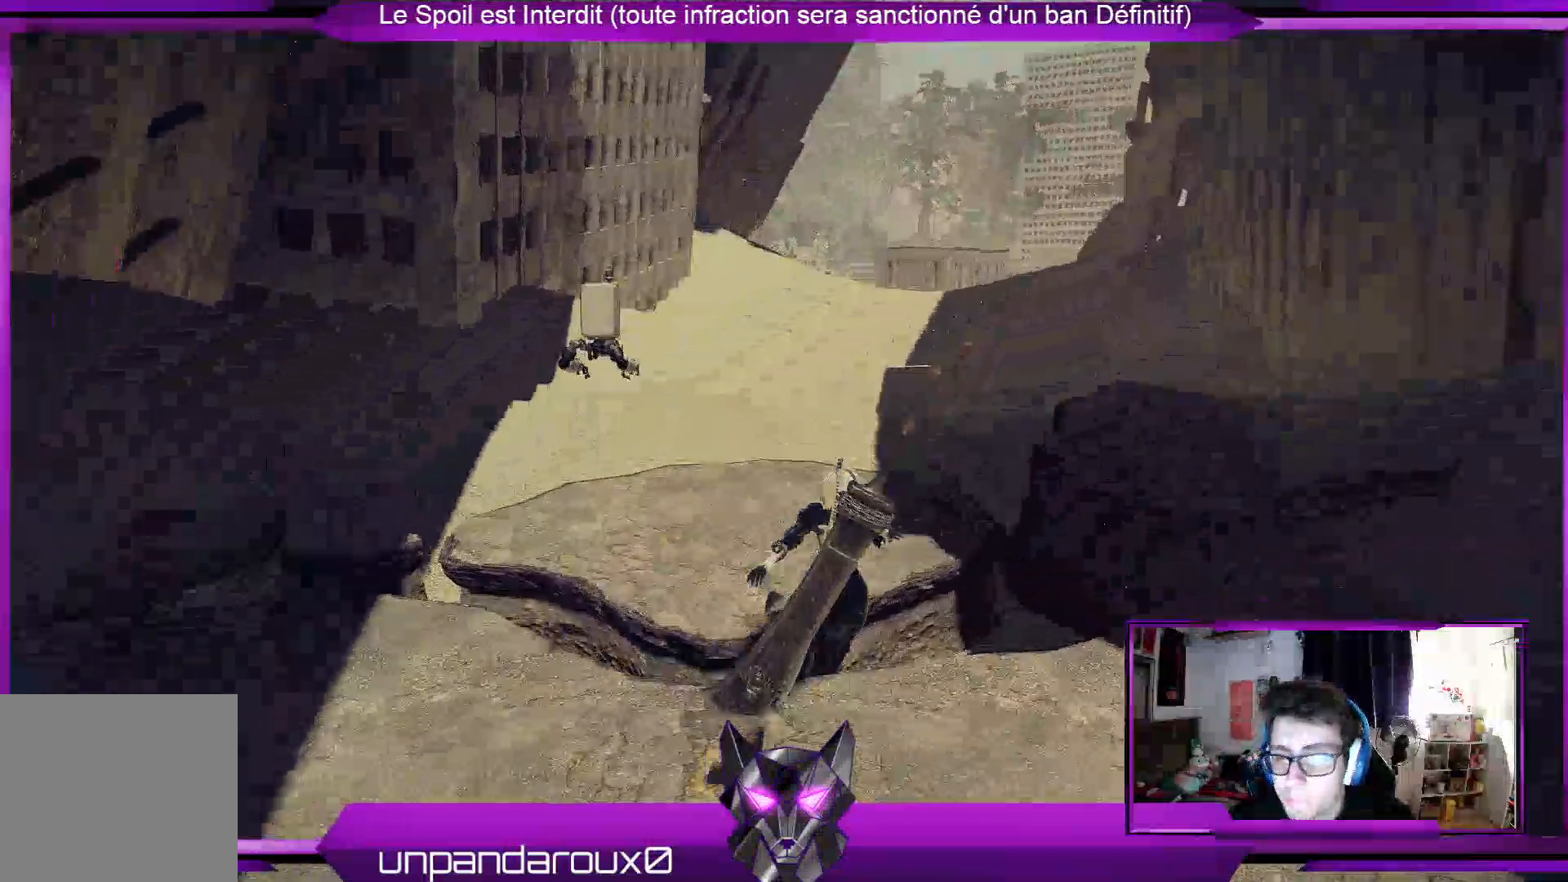
{"buttons": ["A"], "left_stick": "up", "right_stick": "center", "events": [[367, "R2", "up"], [467, "A", "down"]]}
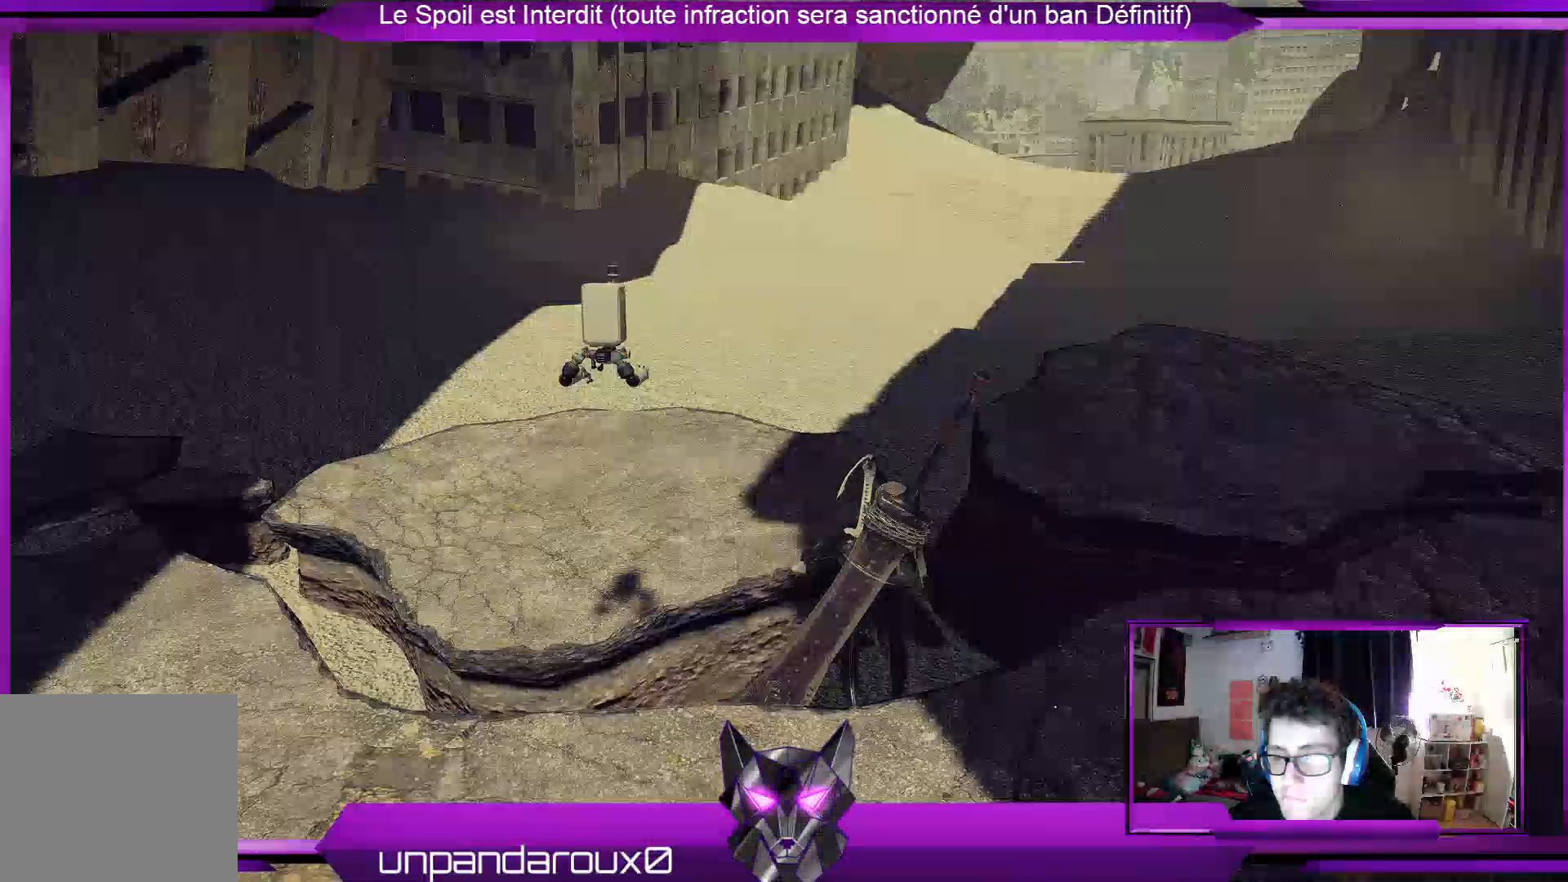
{"buttons": [], "left_stick": "up", "right_stick": "center", "events": [[33, "A", "up"], [200, "A", "down"], [300, "A", "up"], [400, "A", "down"], [500, "A", "up"]]}
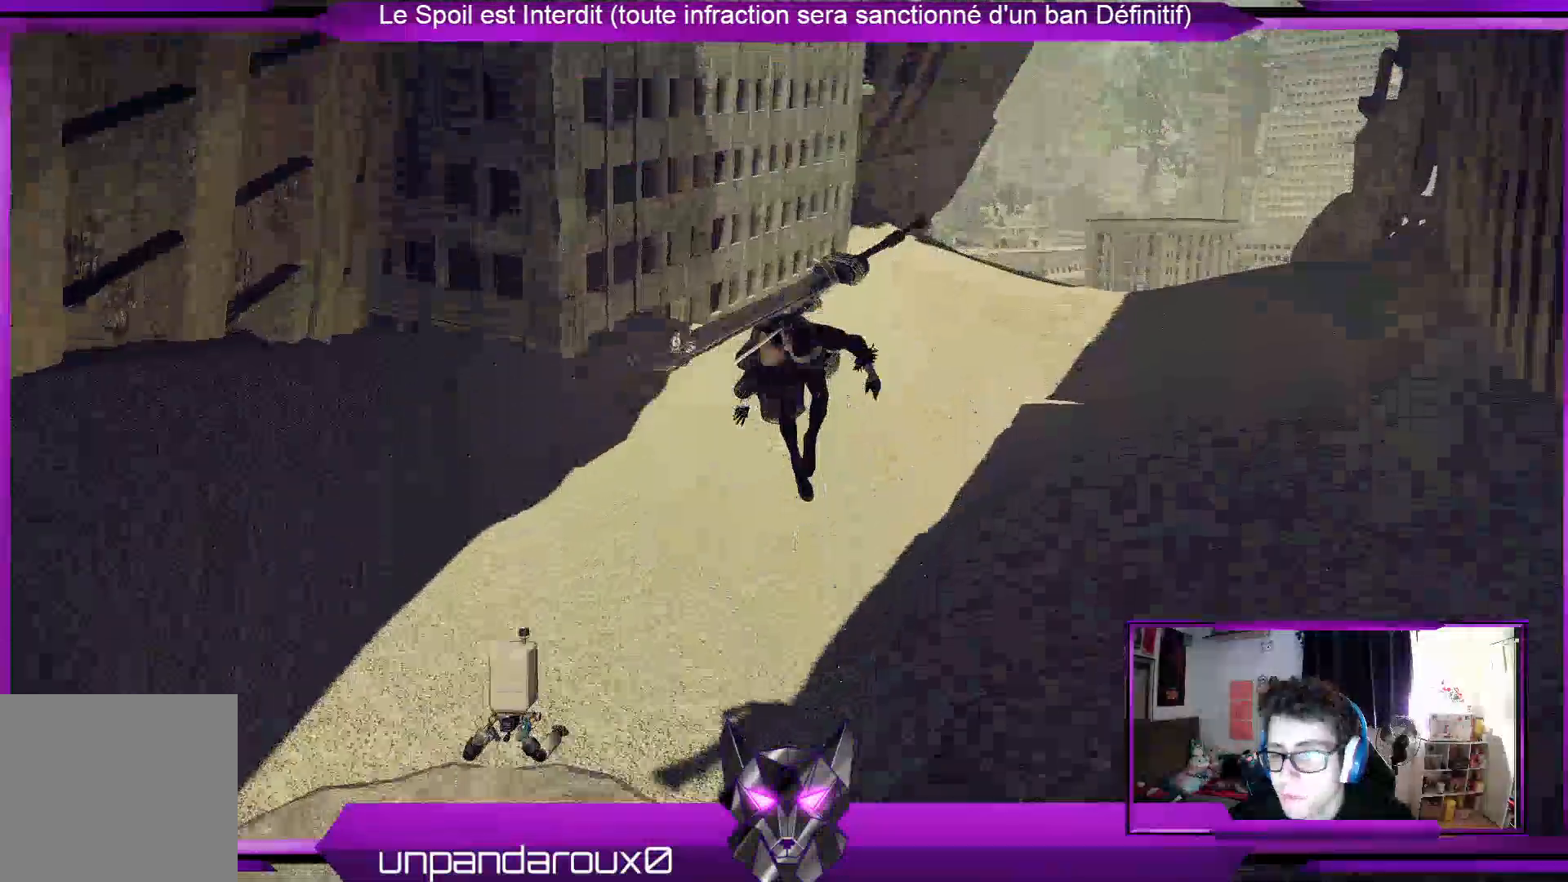
{"buttons": [], "left_stick": "up", "right_stick": "center", "events": []}
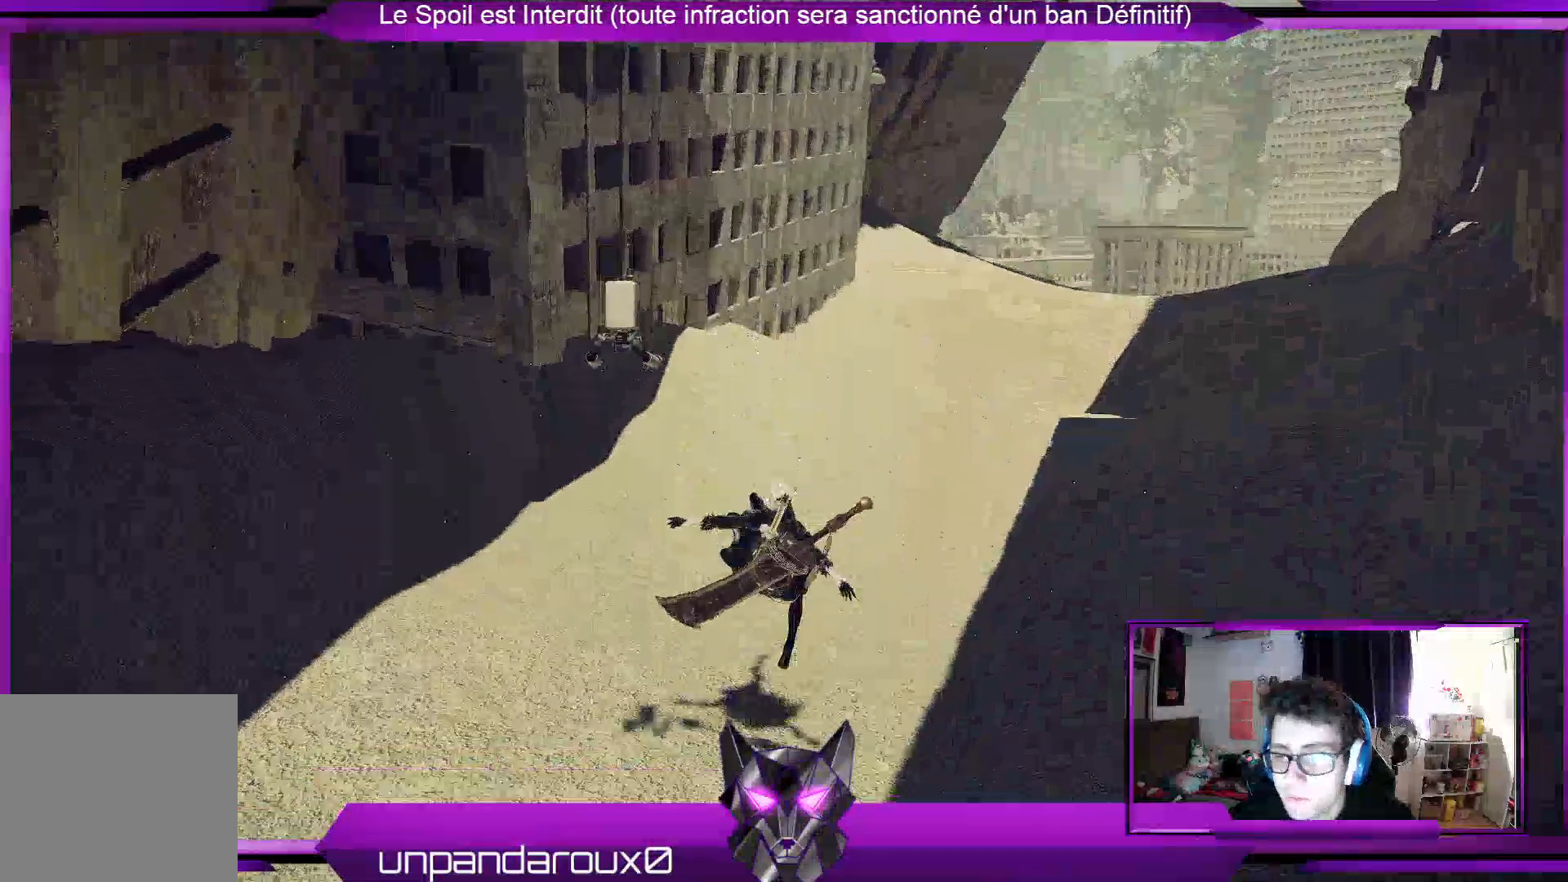
{"buttons": [], "left_stick": "up", "right_stick": "center", "events": []}
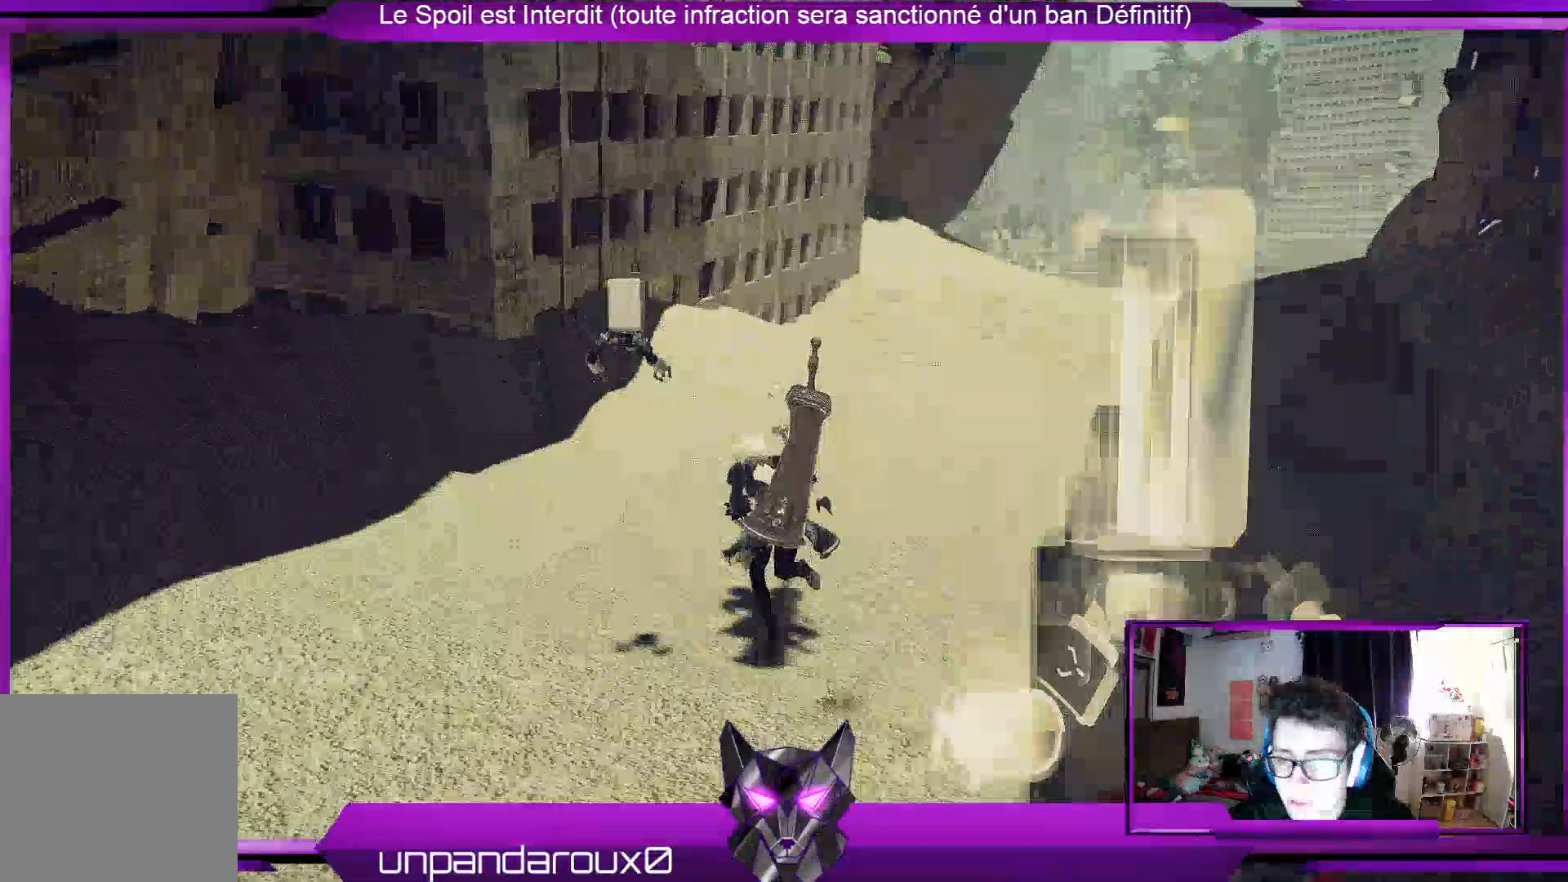
{"buttons": ["R2"], "left_stick": "up-right", "right_stick": "center", "events": [[400, "R2", "down"], [500, "left_stick", "up-right"]]}
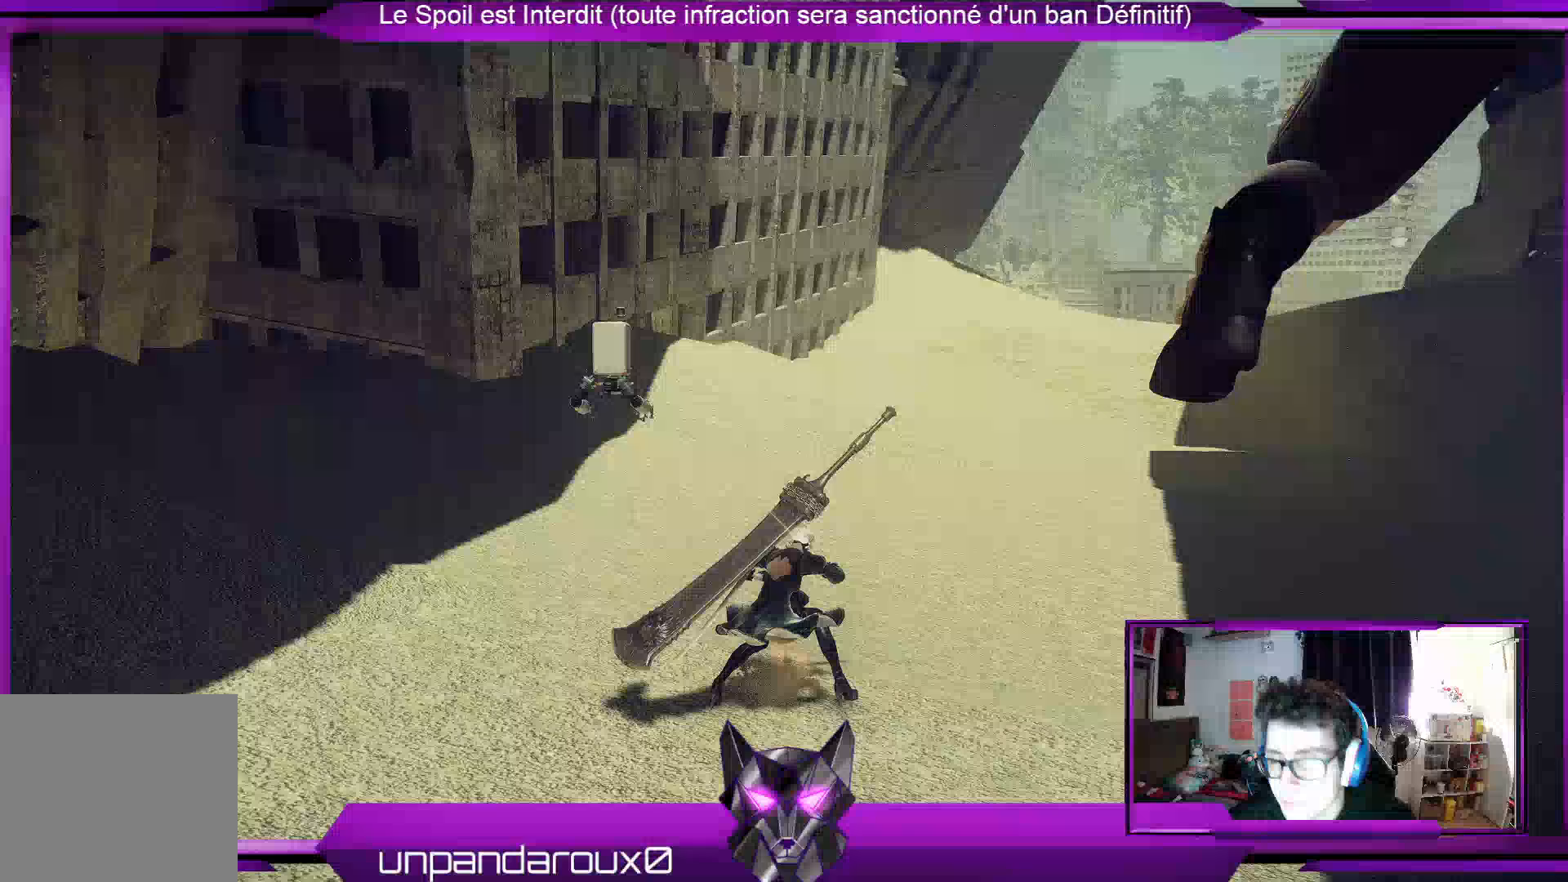
{"buttons": ["R2"], "left_stick": "up-right", "right_stick": "center", "events": []}
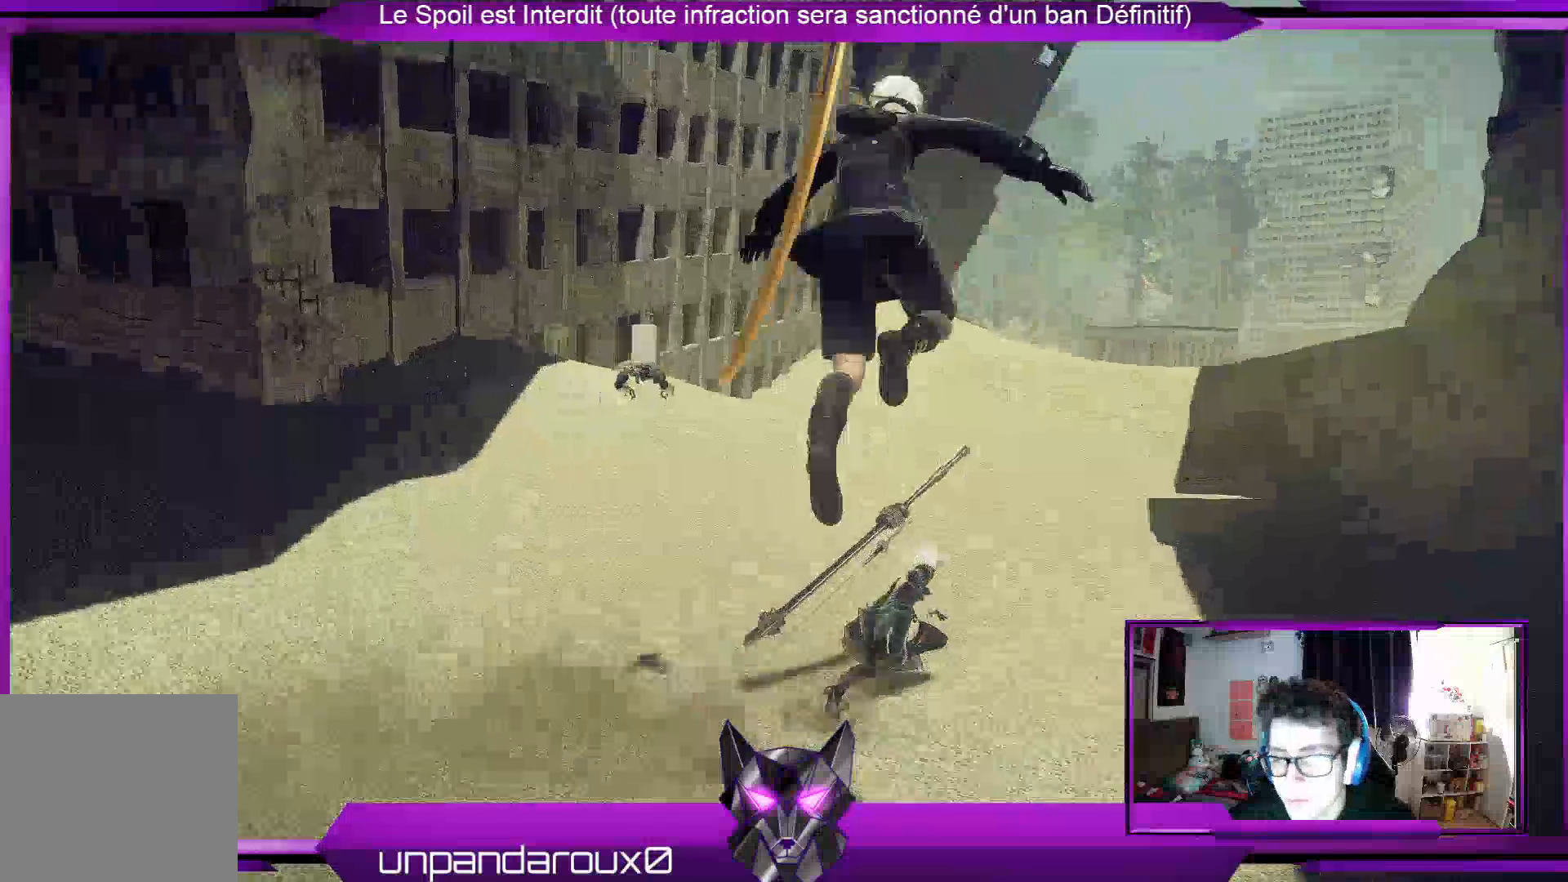
{"buttons": ["R2"], "left_stick": "up-right", "right_stick": "center", "events": []}
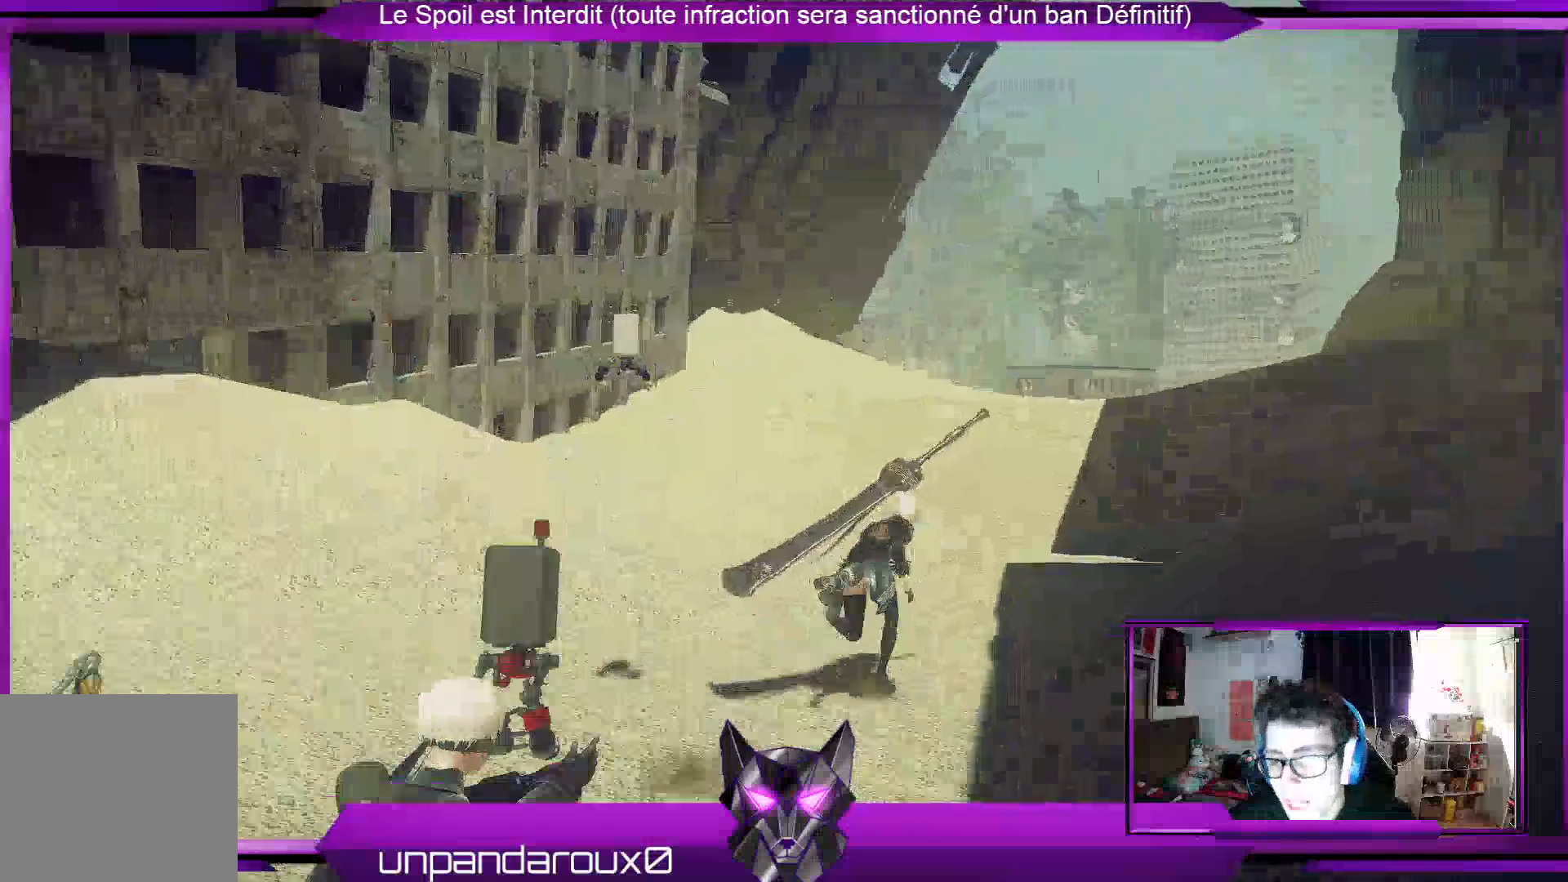
{"buttons": ["R2"], "left_stick": "up", "right_stick": "center", "events": [[400, "left_stick", "up"]]}
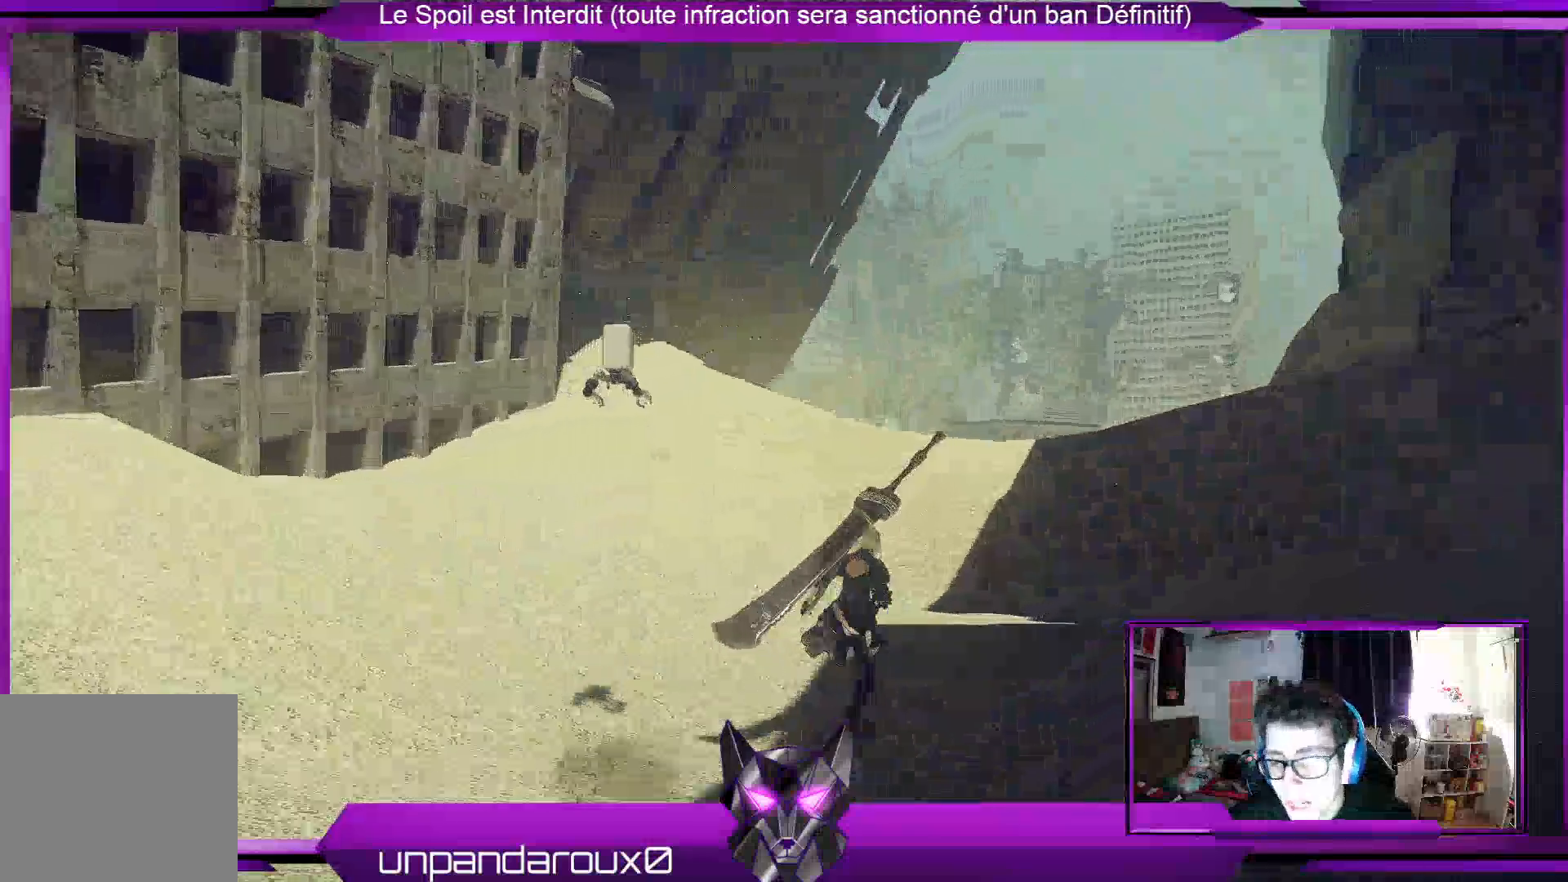
{"buttons": ["R2"], "left_stick": "up", "right_stick": "center", "events": []}
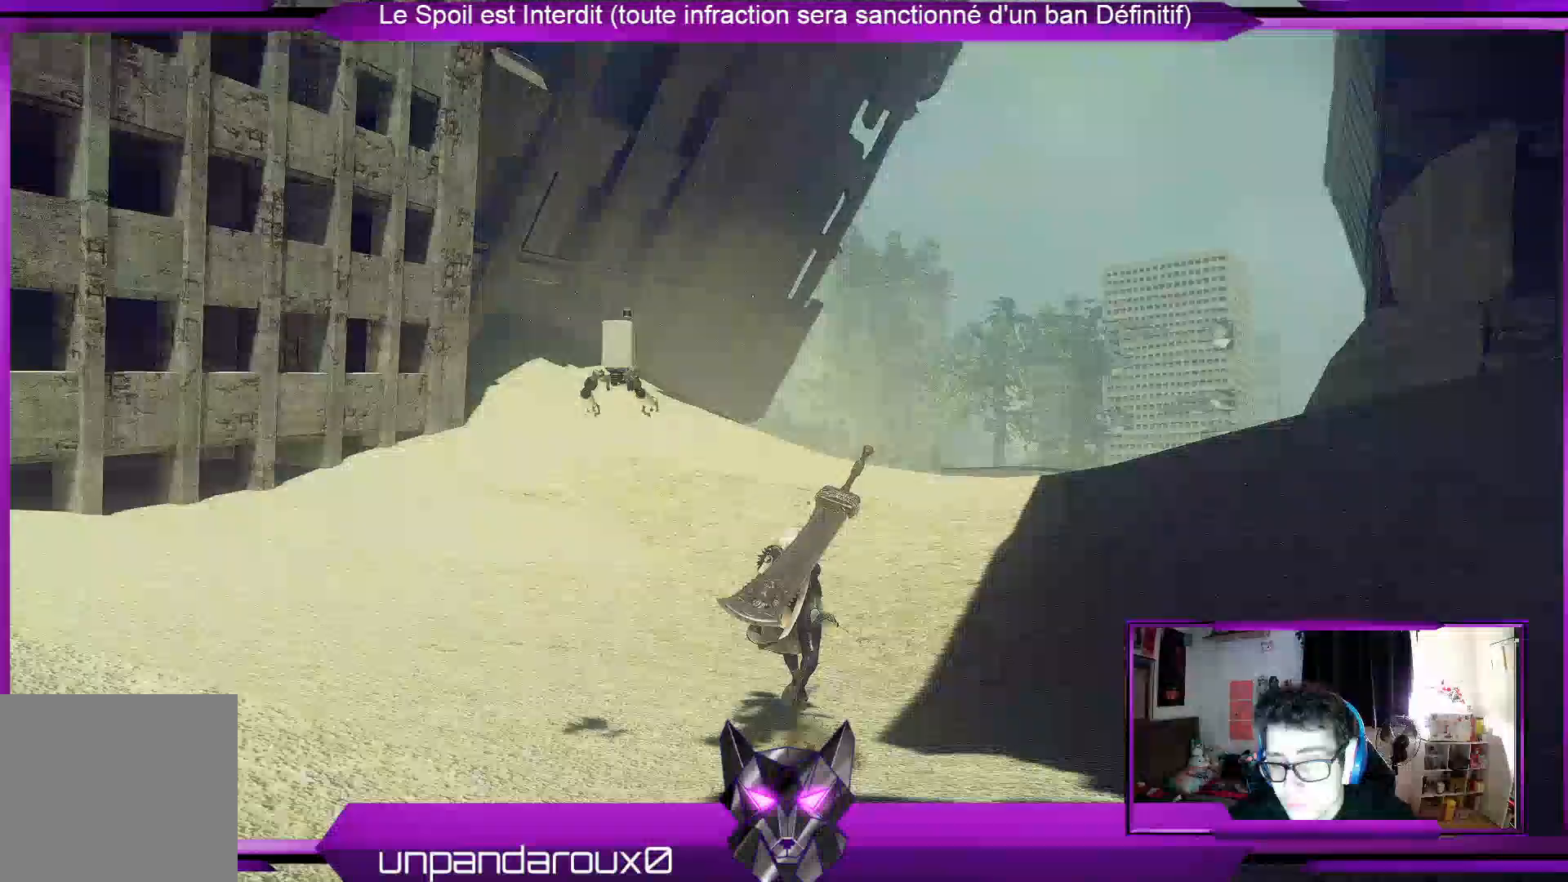
{"buttons": ["R2"], "left_stick": "up-right", "right_stick": "down", "events": [[167, "left_stick", "up-right"], [400, "right_stick", "down"]]}
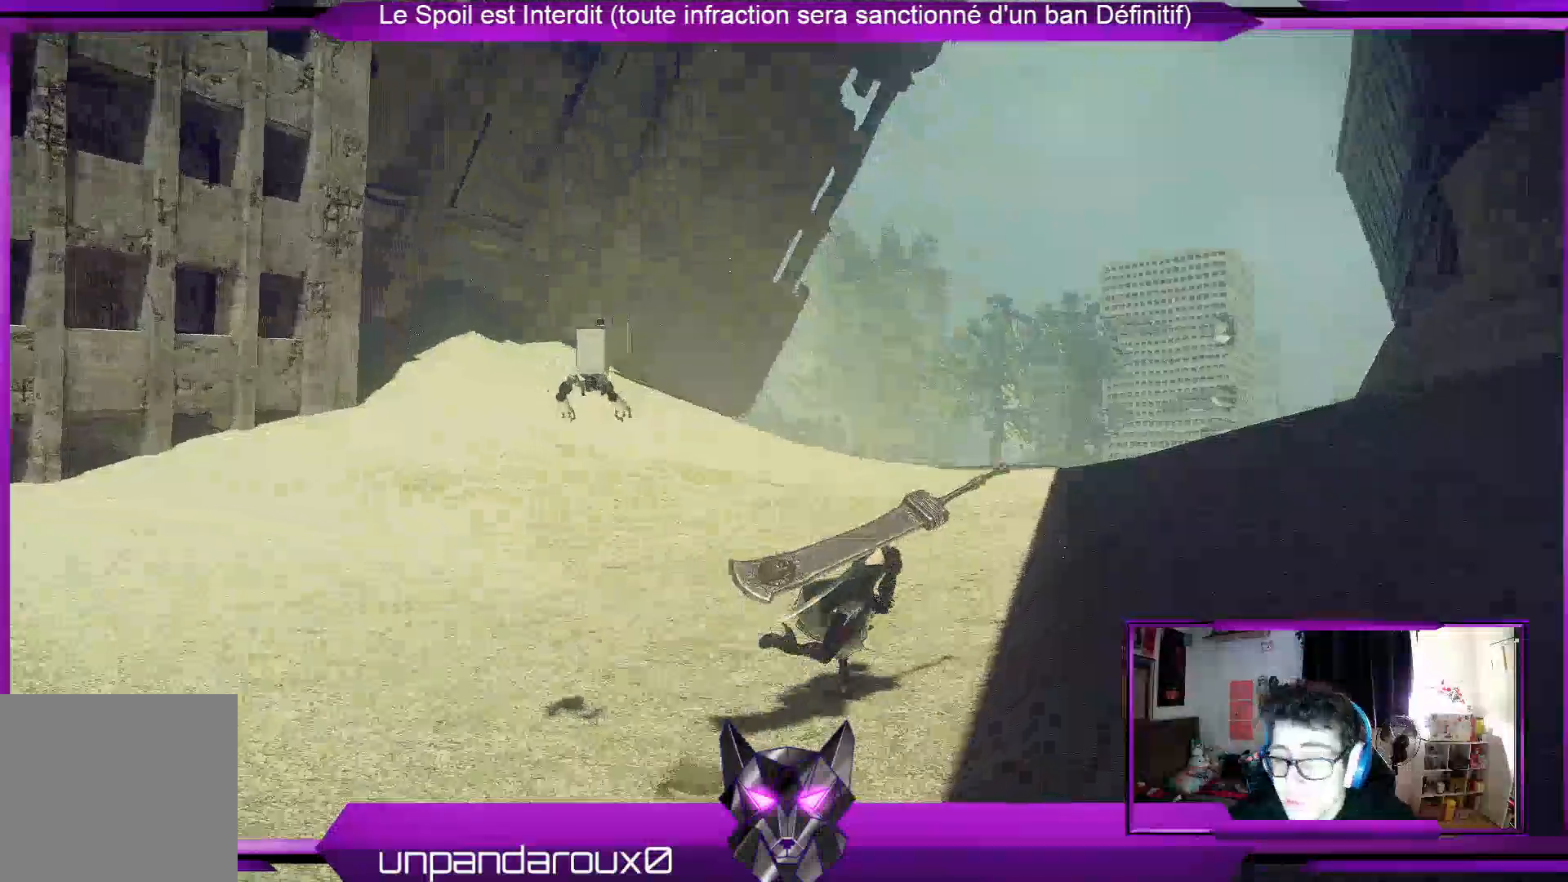
{"buttons": ["R2"], "left_stick": "up-right", "right_stick": "center", "events": [[100, "right_stick", "center"]]}
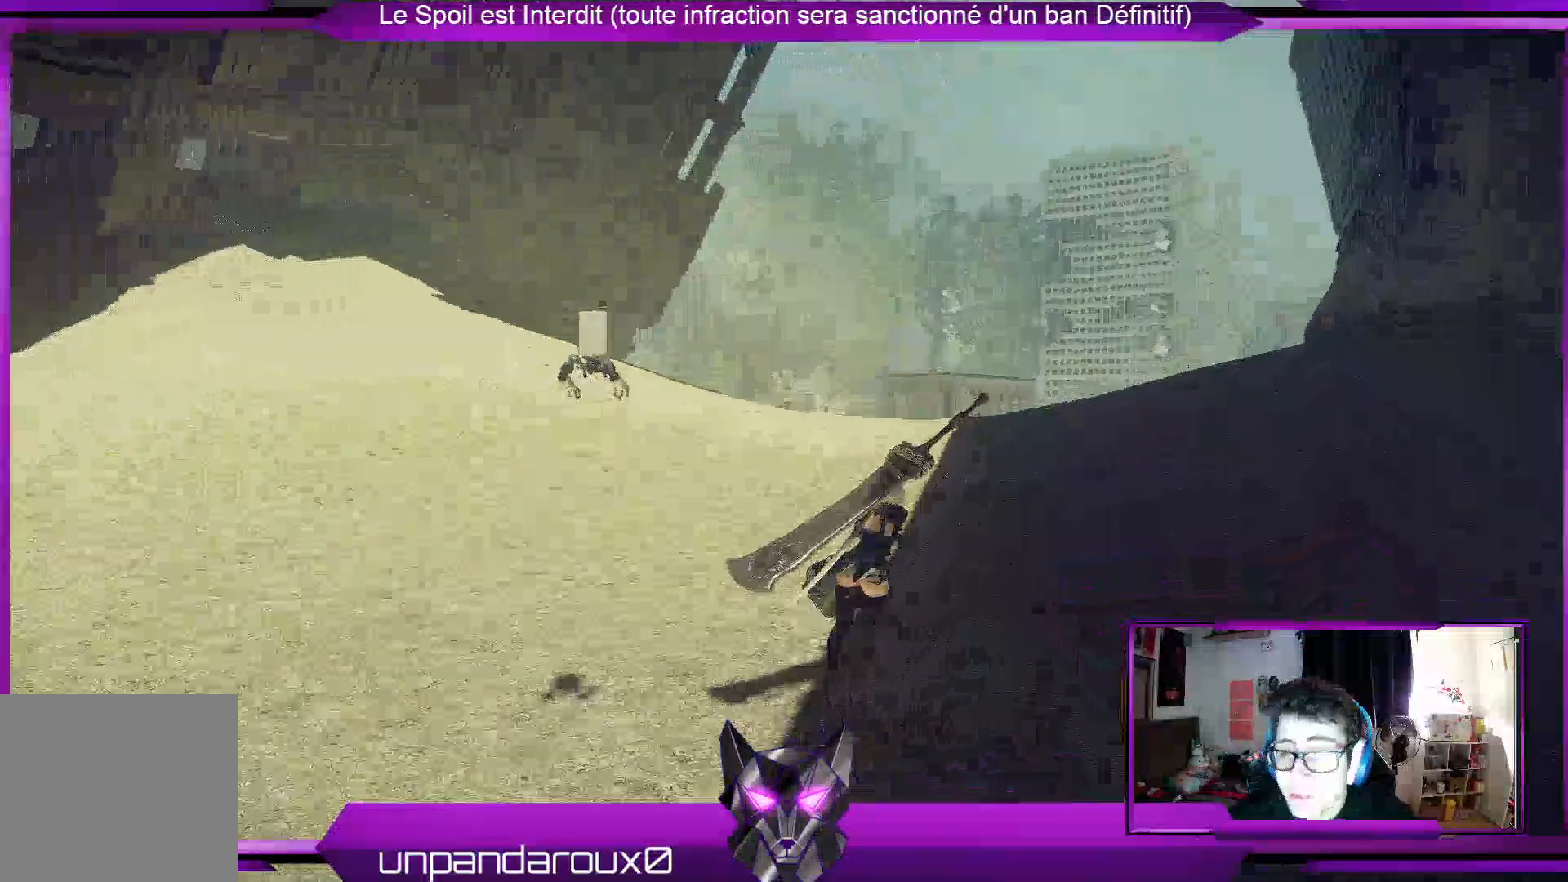
{"buttons": ["R2"], "left_stick": "up", "right_stick": "center", "events": [[467, "left_stick", "up"]]}
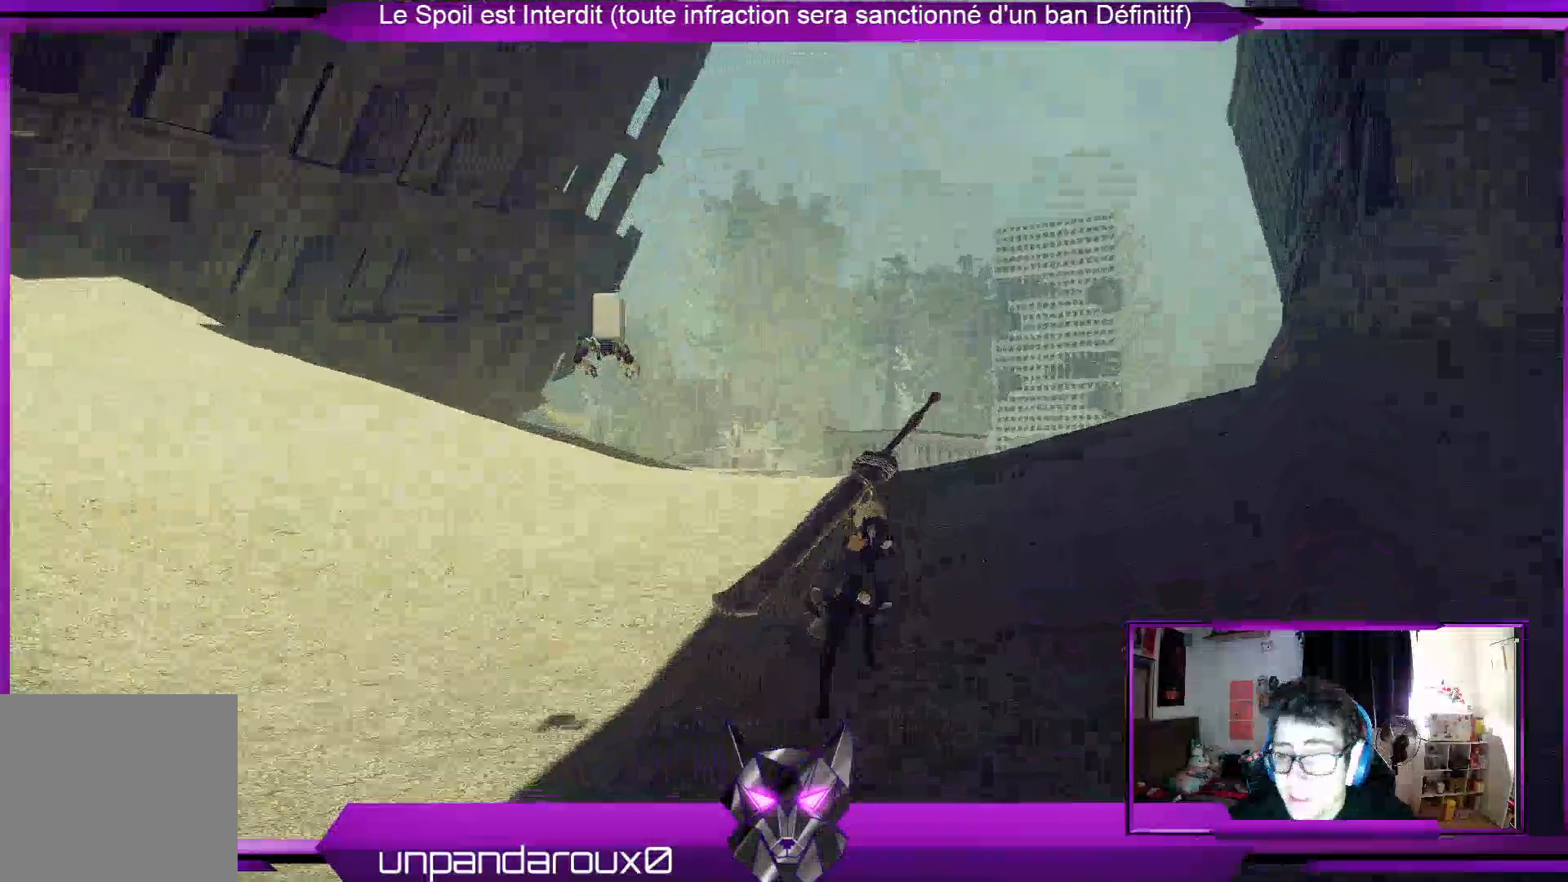
{"buttons": ["R2"], "left_stick": "up", "right_stick": "center", "events": [[133, "right_stick", "down-left"], [333, "right_stick", "center"]]}
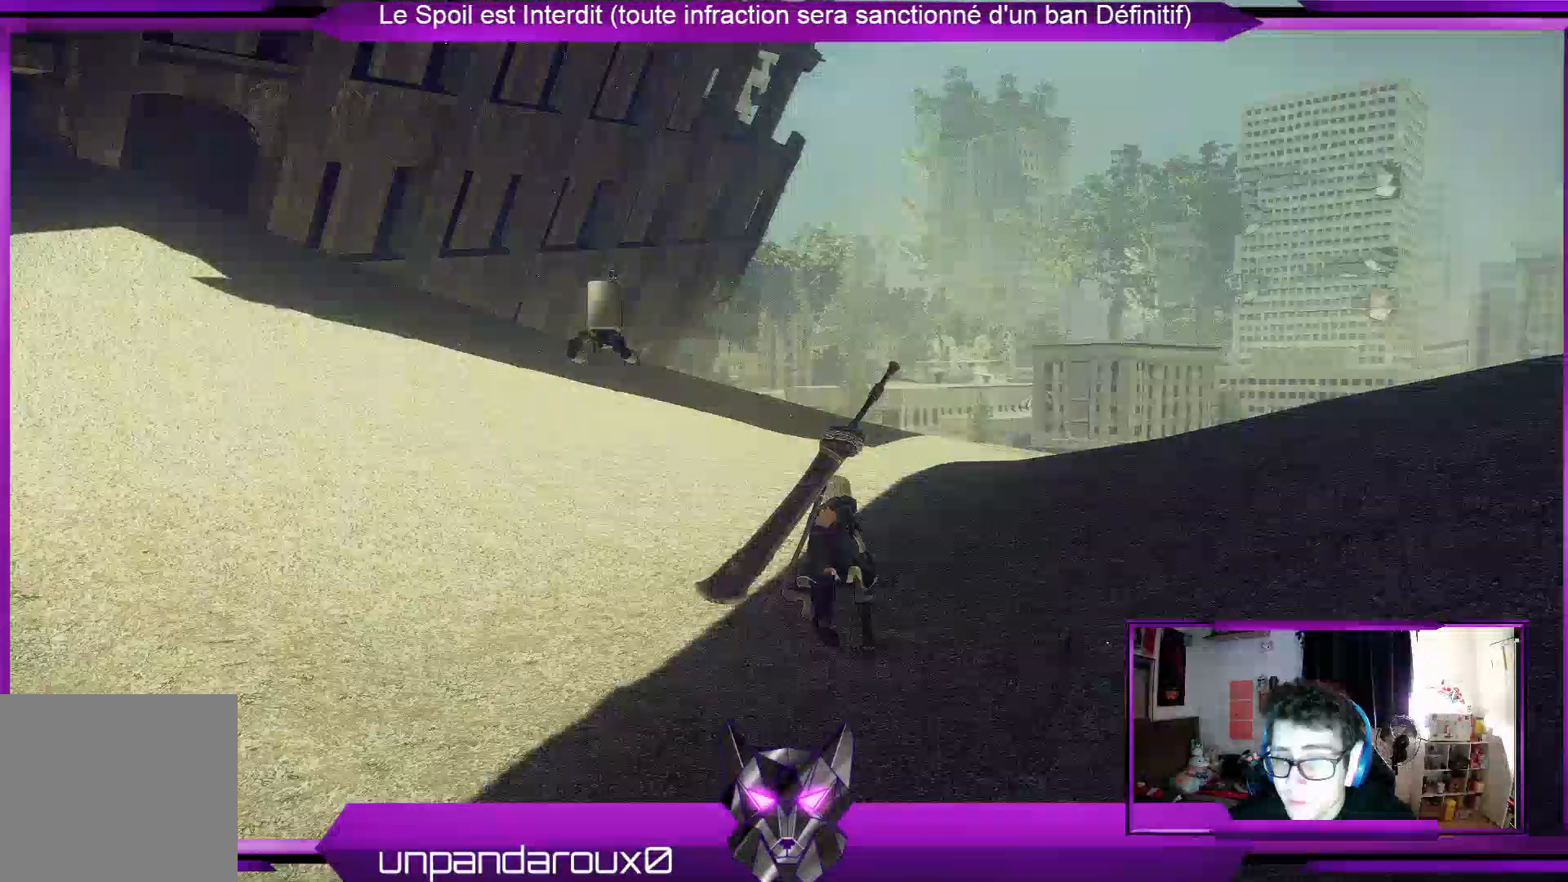
{"buttons": ["R2"], "left_stick": "up", "right_stick": "center", "events": []}
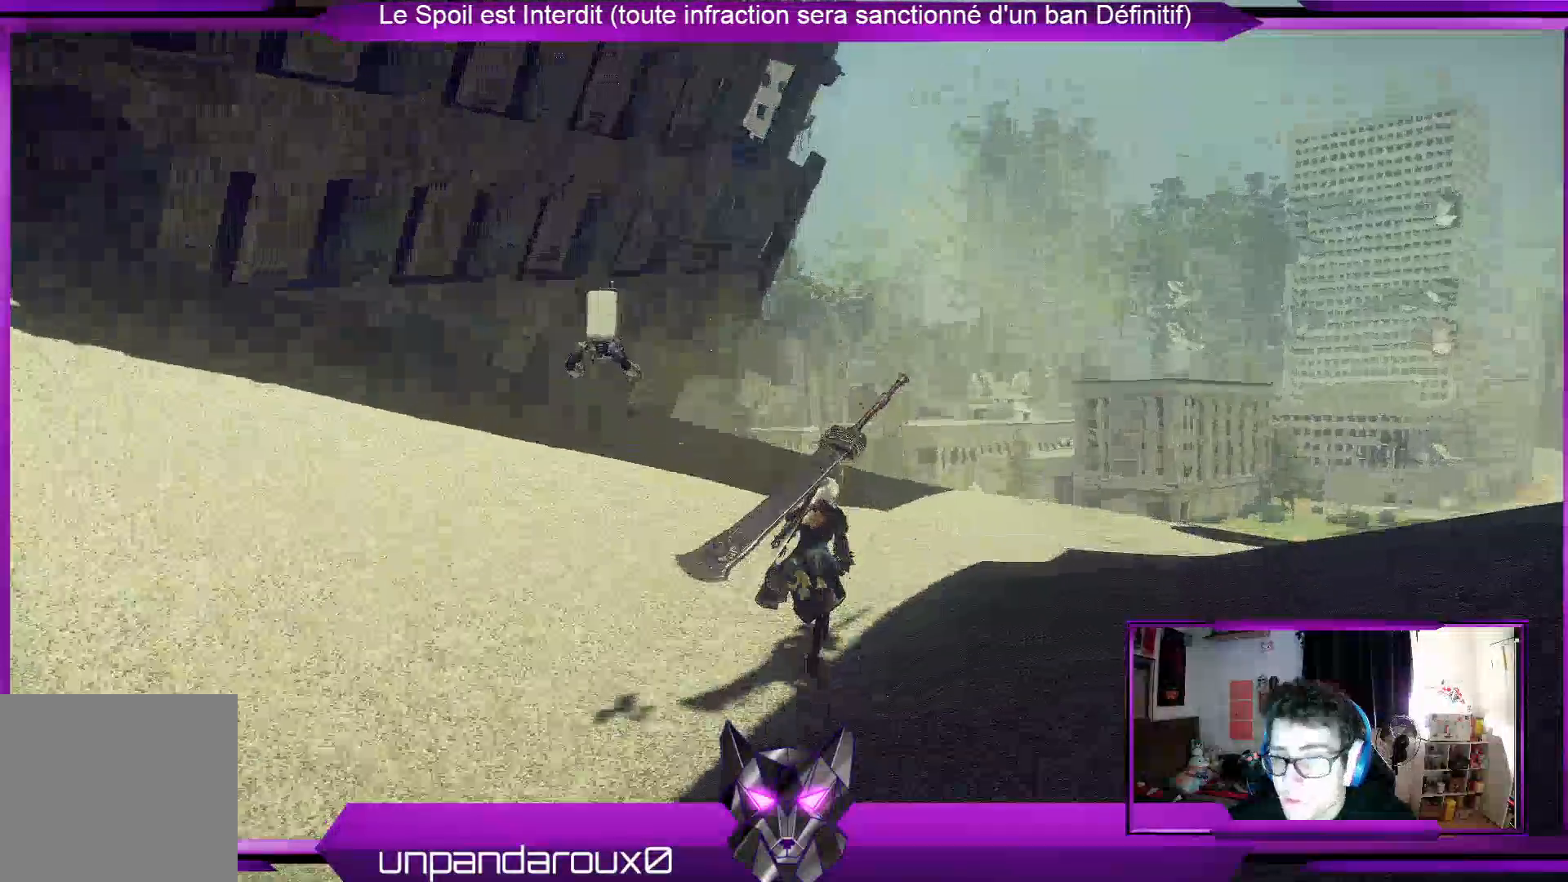
{"buttons": ["R2"], "left_stick": "up", "right_stick": "center", "events": []}
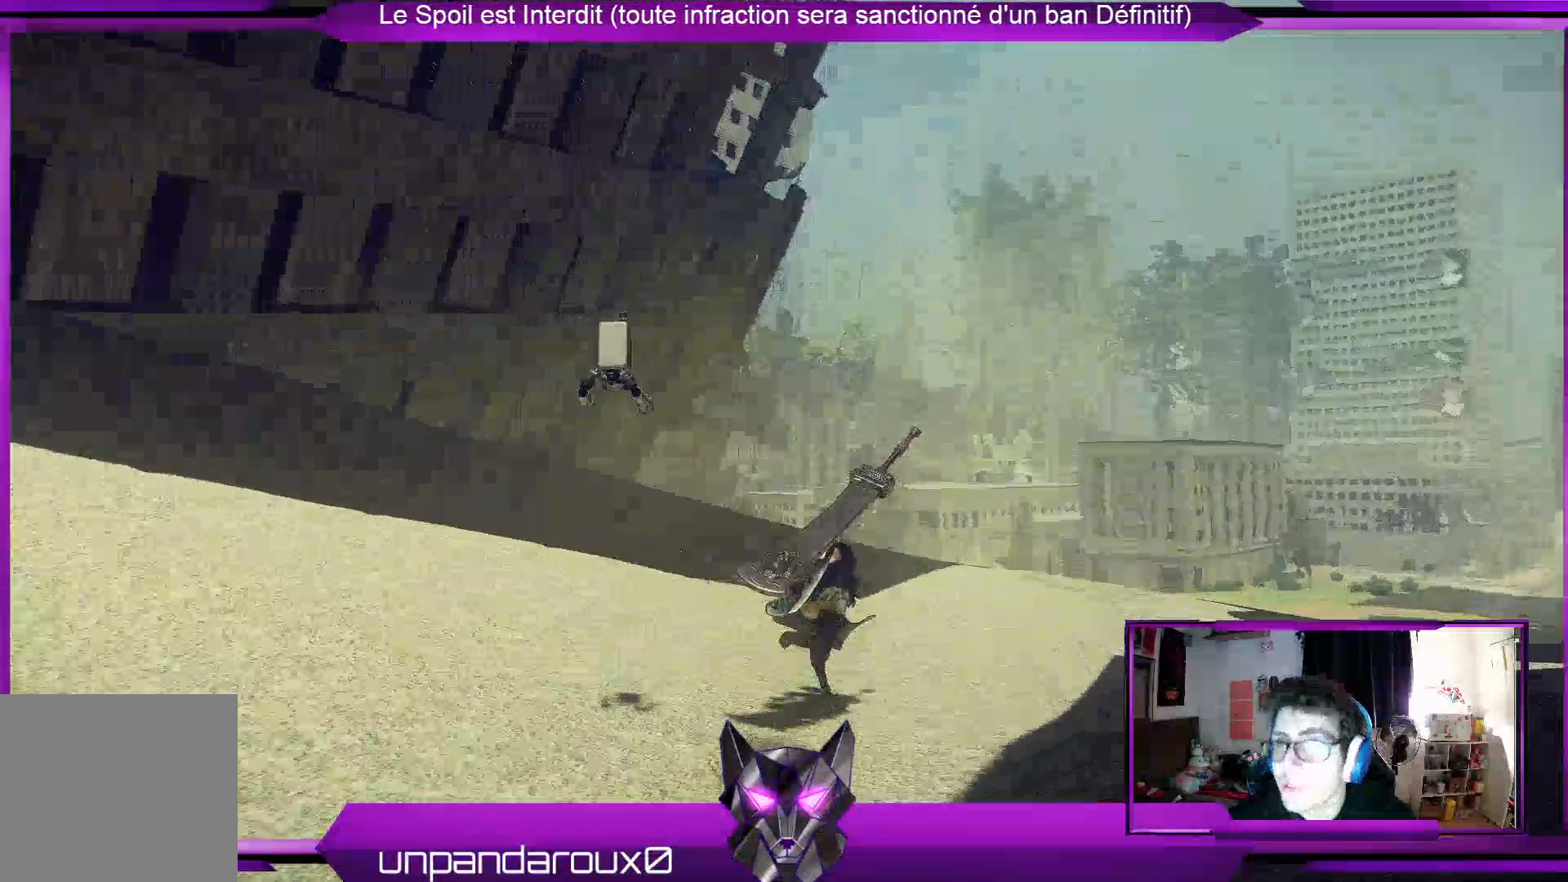
{"buttons": ["R2"], "left_stick": "up", "right_stick": "center", "events": []}
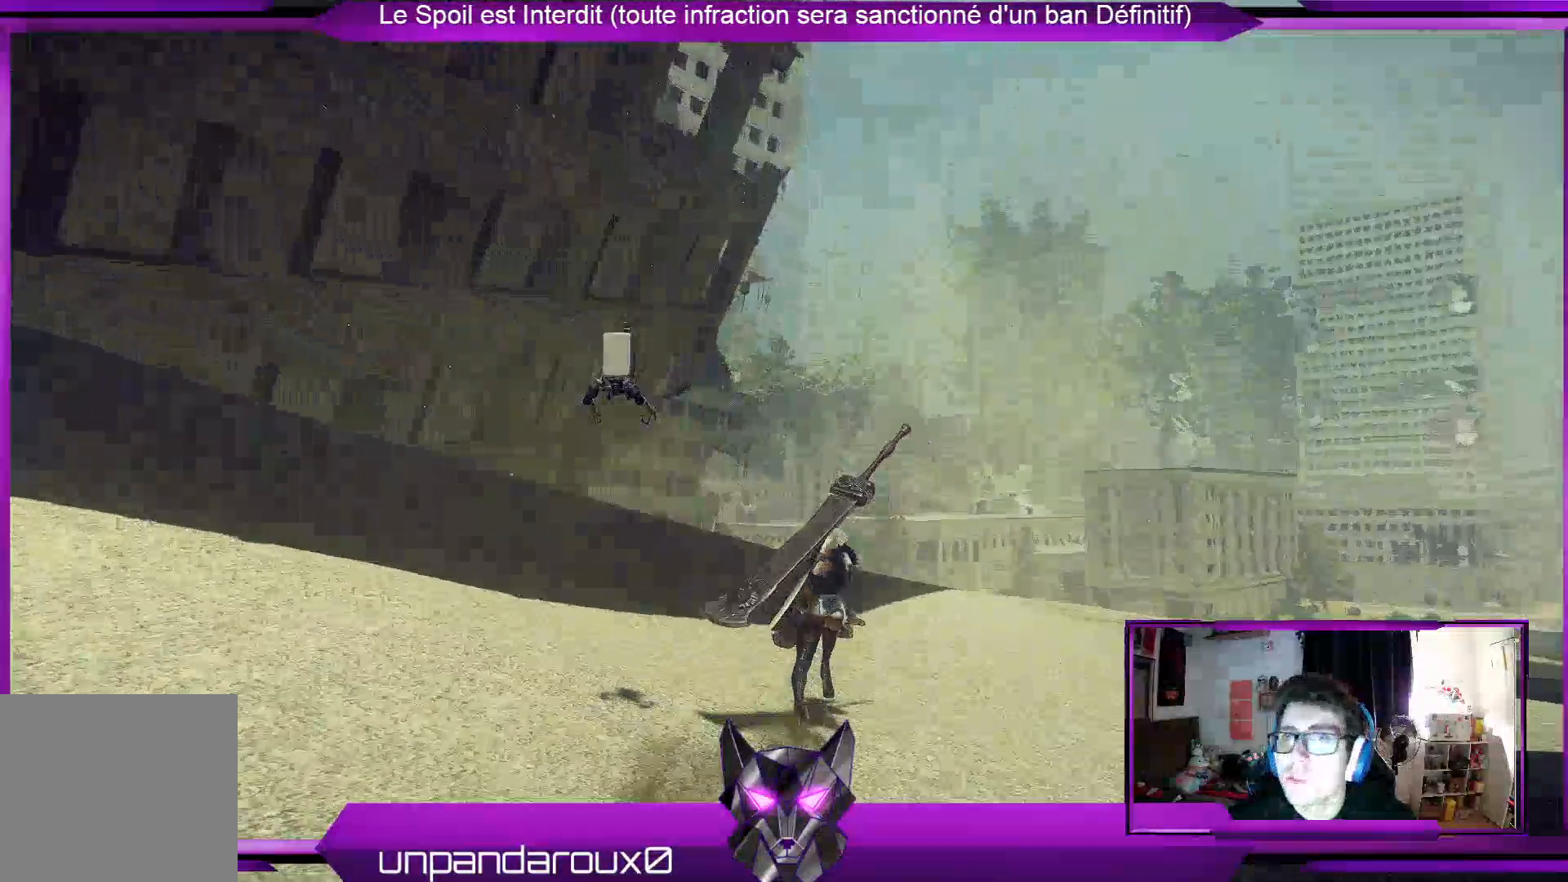
{"buttons": ["R2"], "left_stick": "up-right", "right_stick": "center", "events": [[233, "left_stick", "up-right"]]}
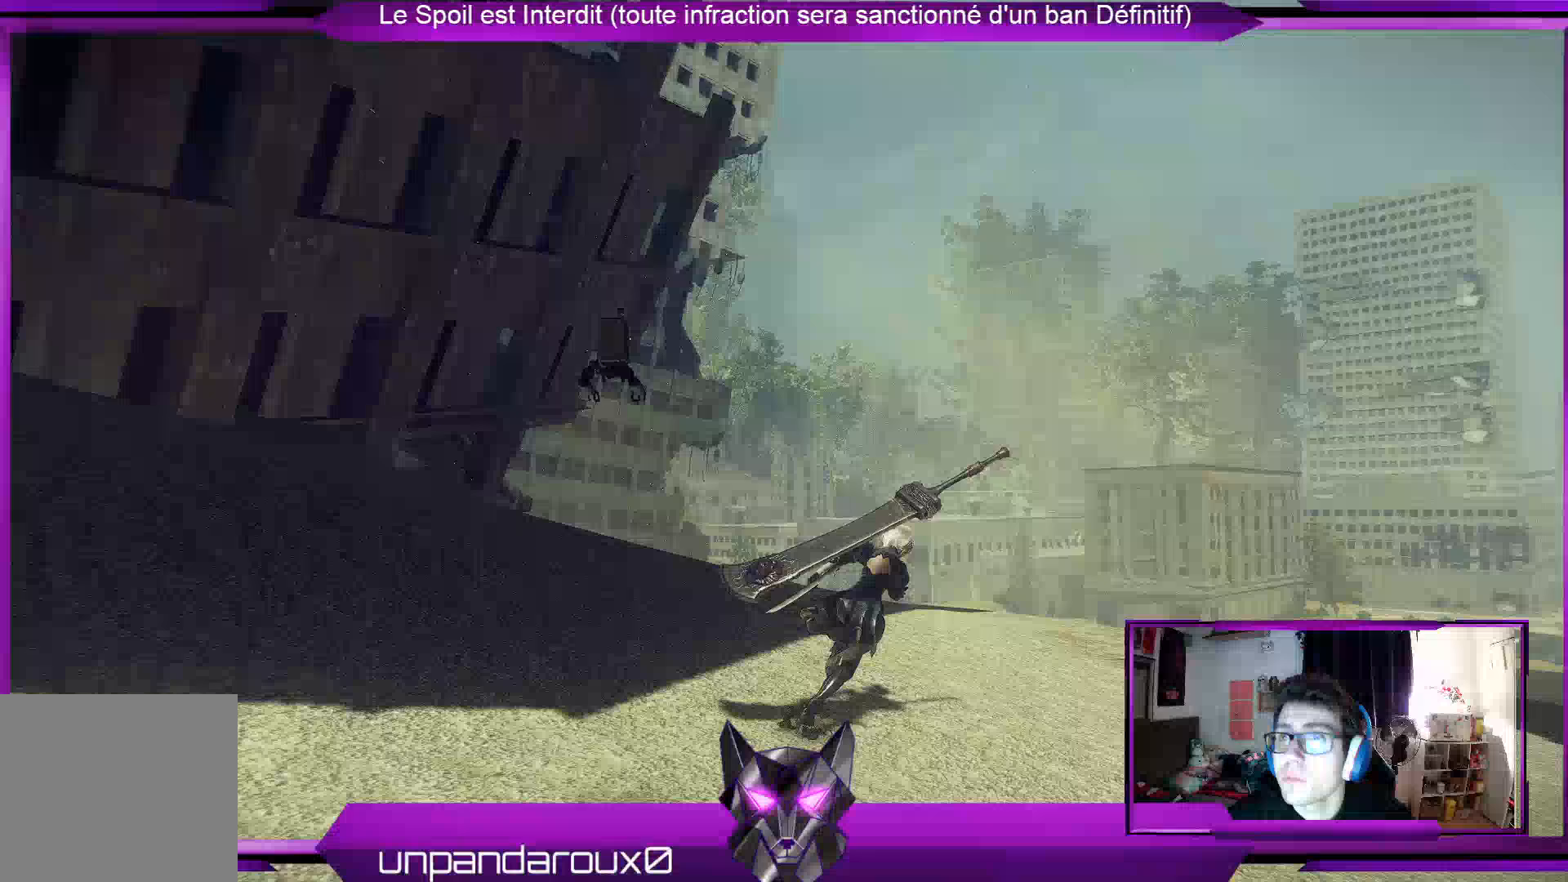
{"buttons": ["R2"], "left_stick": "up", "right_stick": "center", "events": [[400, "left_stick", "up"]]}
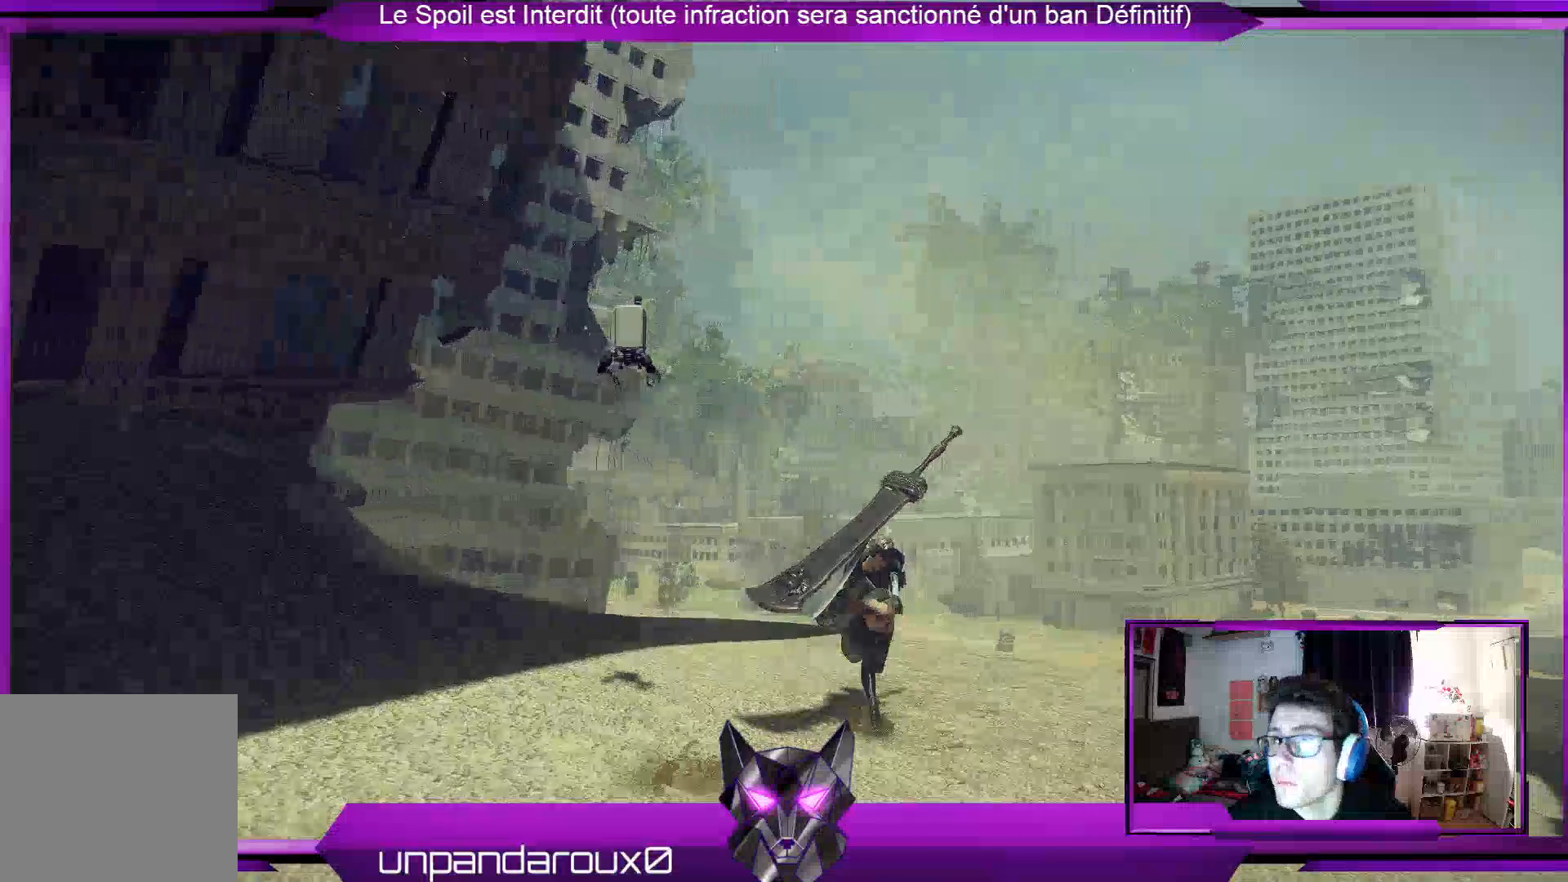
{"buttons": ["R2"], "left_stick": "up", "right_stick": "center", "events": []}
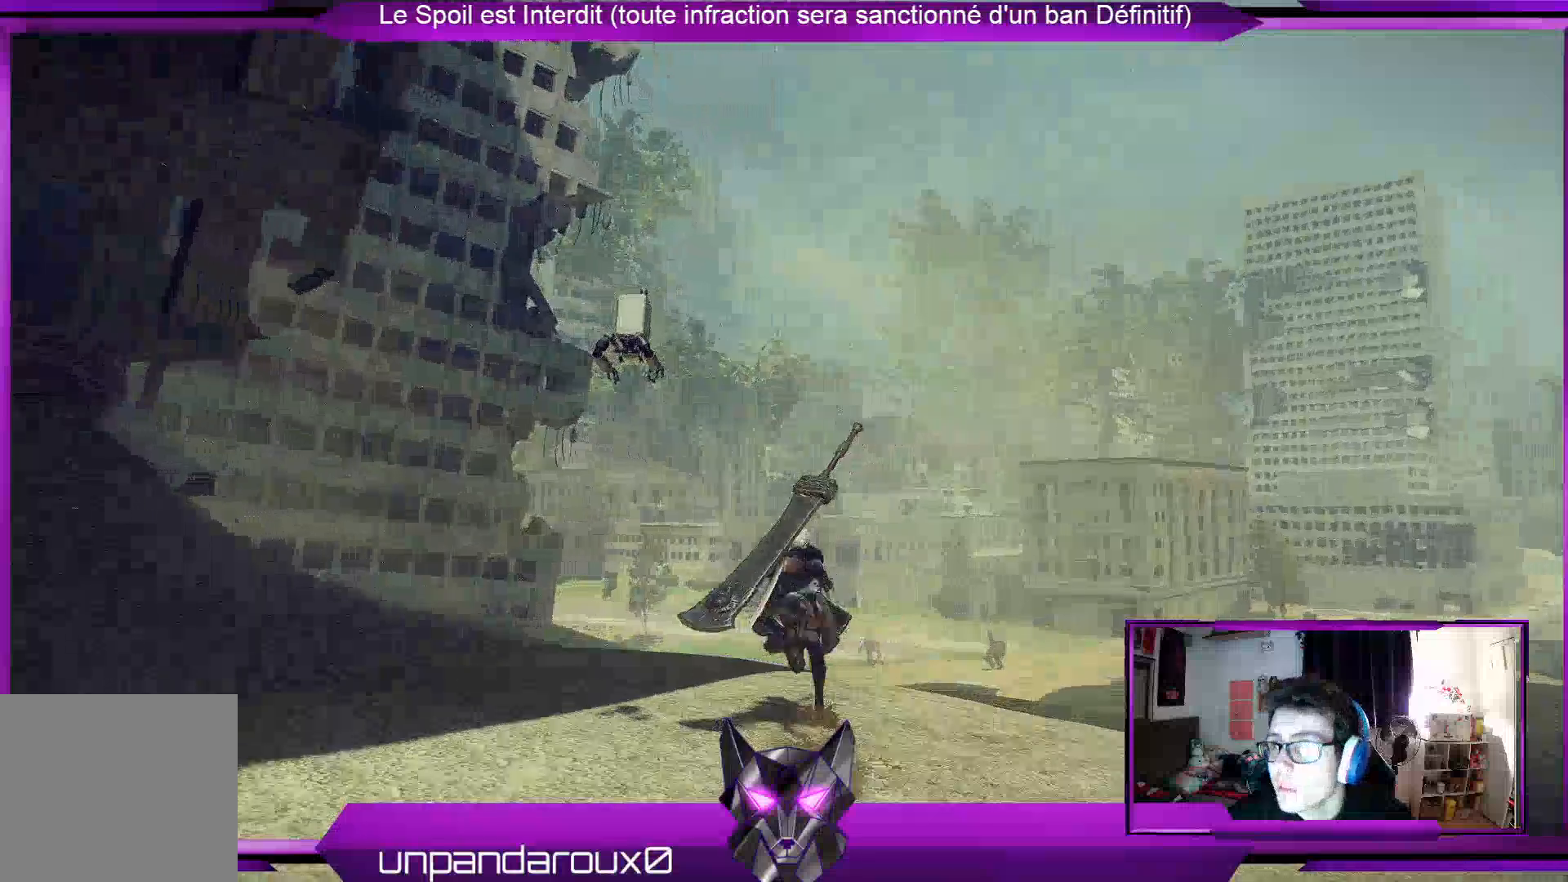
{"buttons": ["R2"], "left_stick": "up", "right_stick": "center", "events": [[267, "right_stick", "down"], [467, "right_stick", "center"]]}
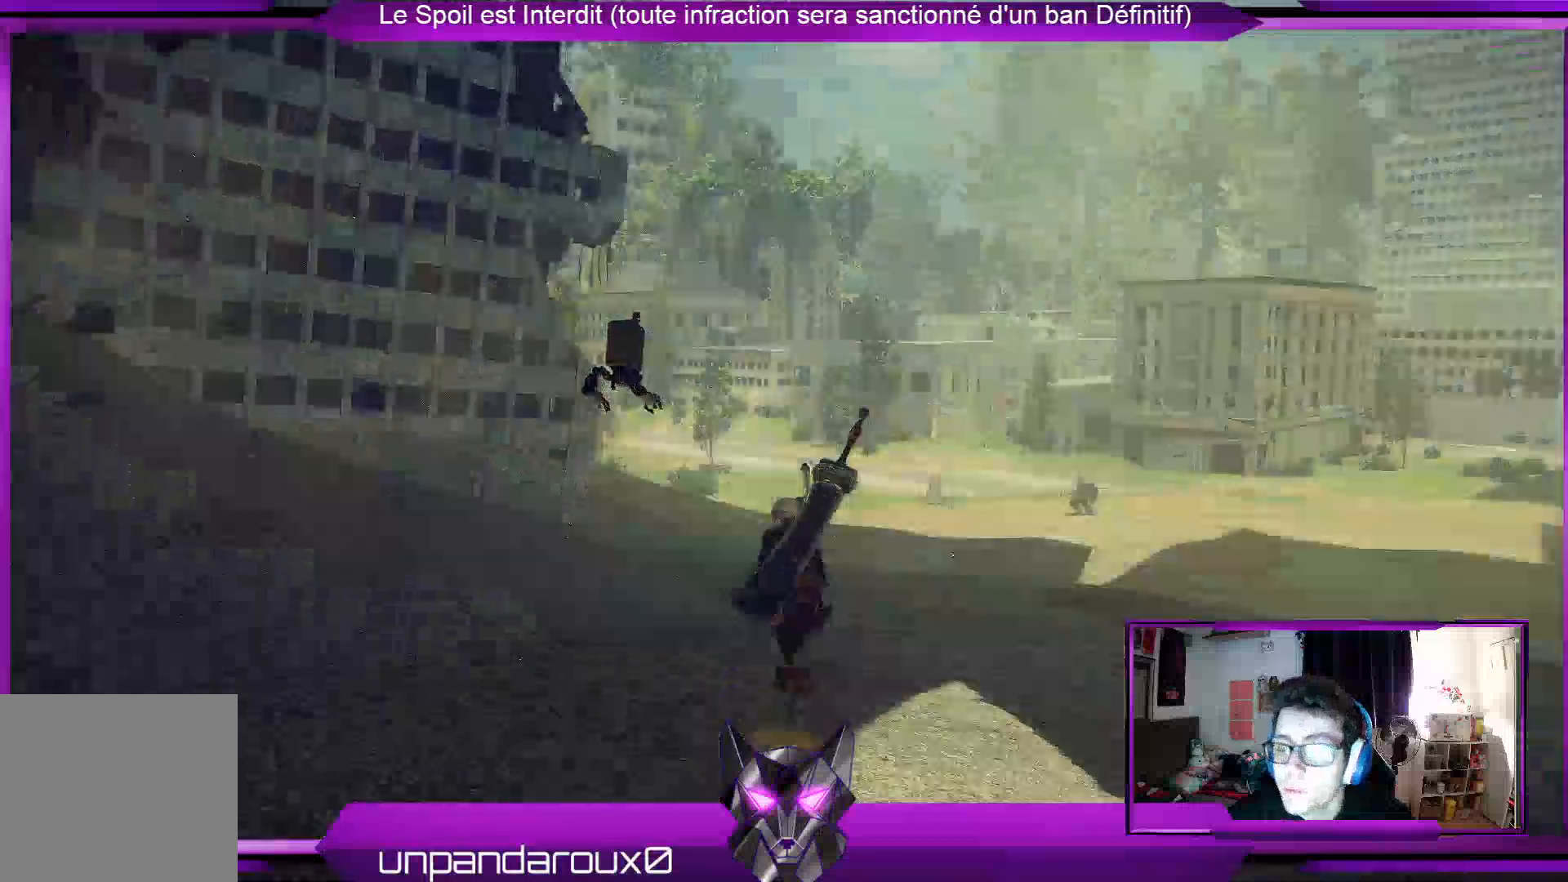
{"buttons": ["R2"], "left_stick": "up-right", "right_stick": "center", "events": [[500, "left_stick", "up-right"]]}
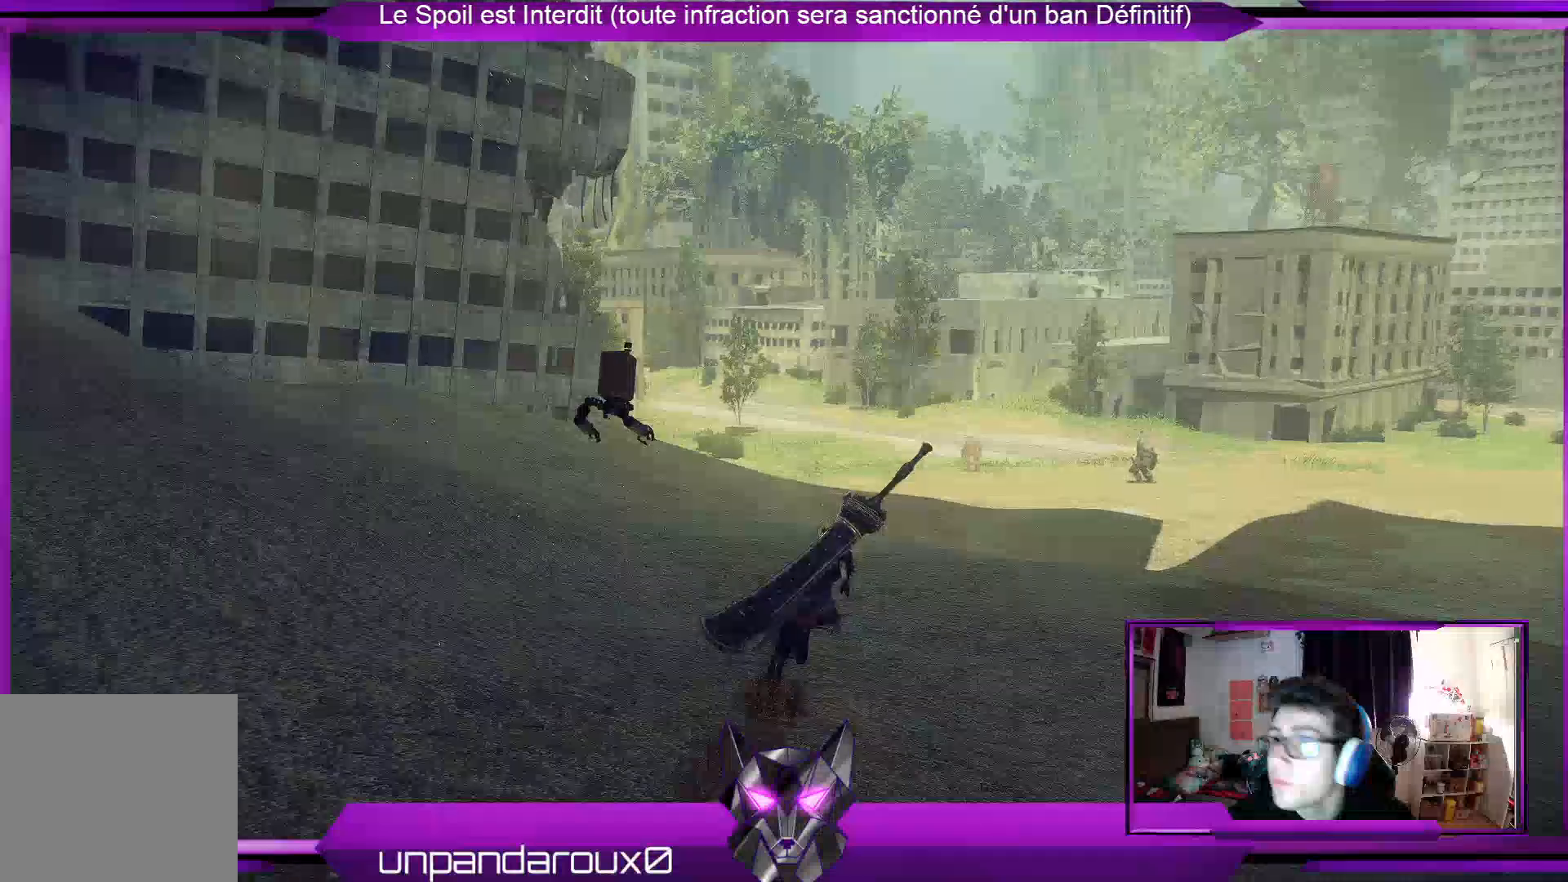
{"buttons": ["R2"], "left_stick": "up-right", "right_stick": "center", "events": []}
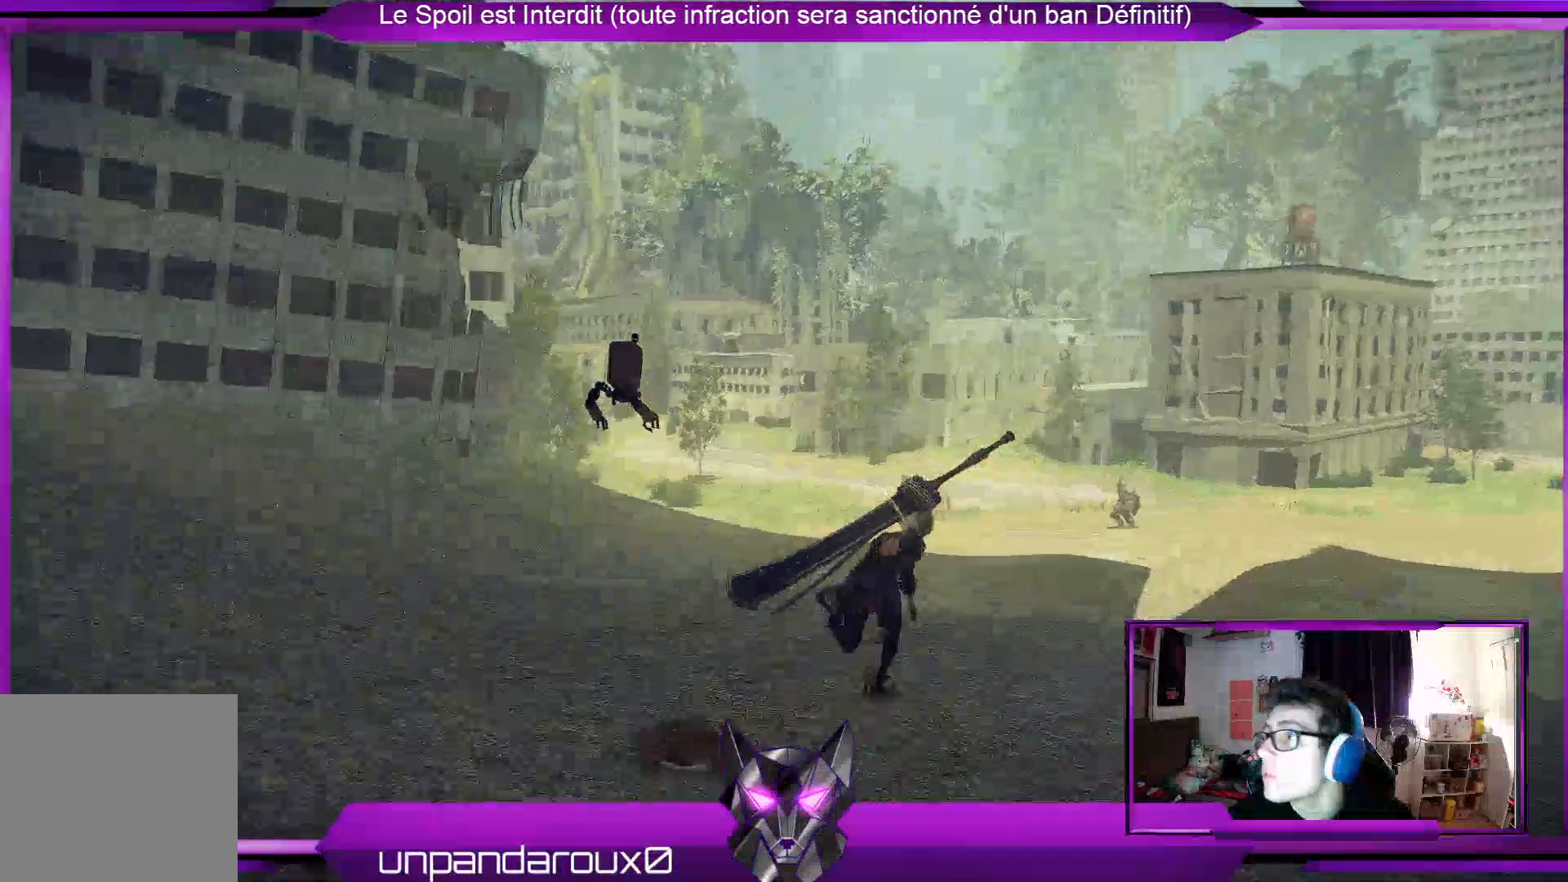
{"buttons": ["R2"], "left_stick": "up-right", "right_stick": "center", "events": []}
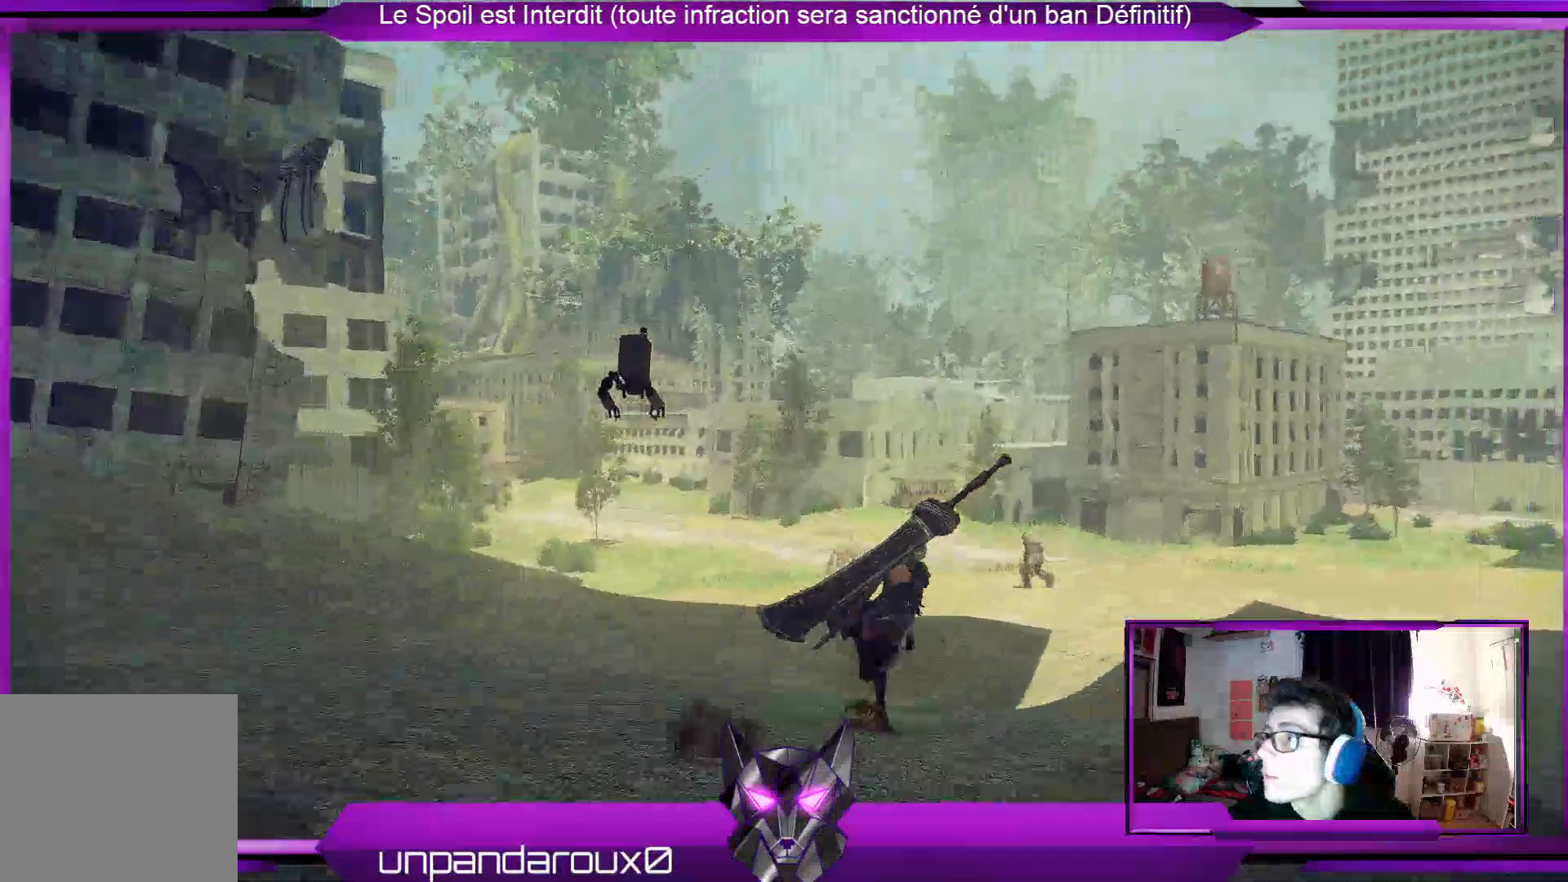
{"buttons": ["R2"], "left_stick": "up-right", "right_stick": "center", "events": []}
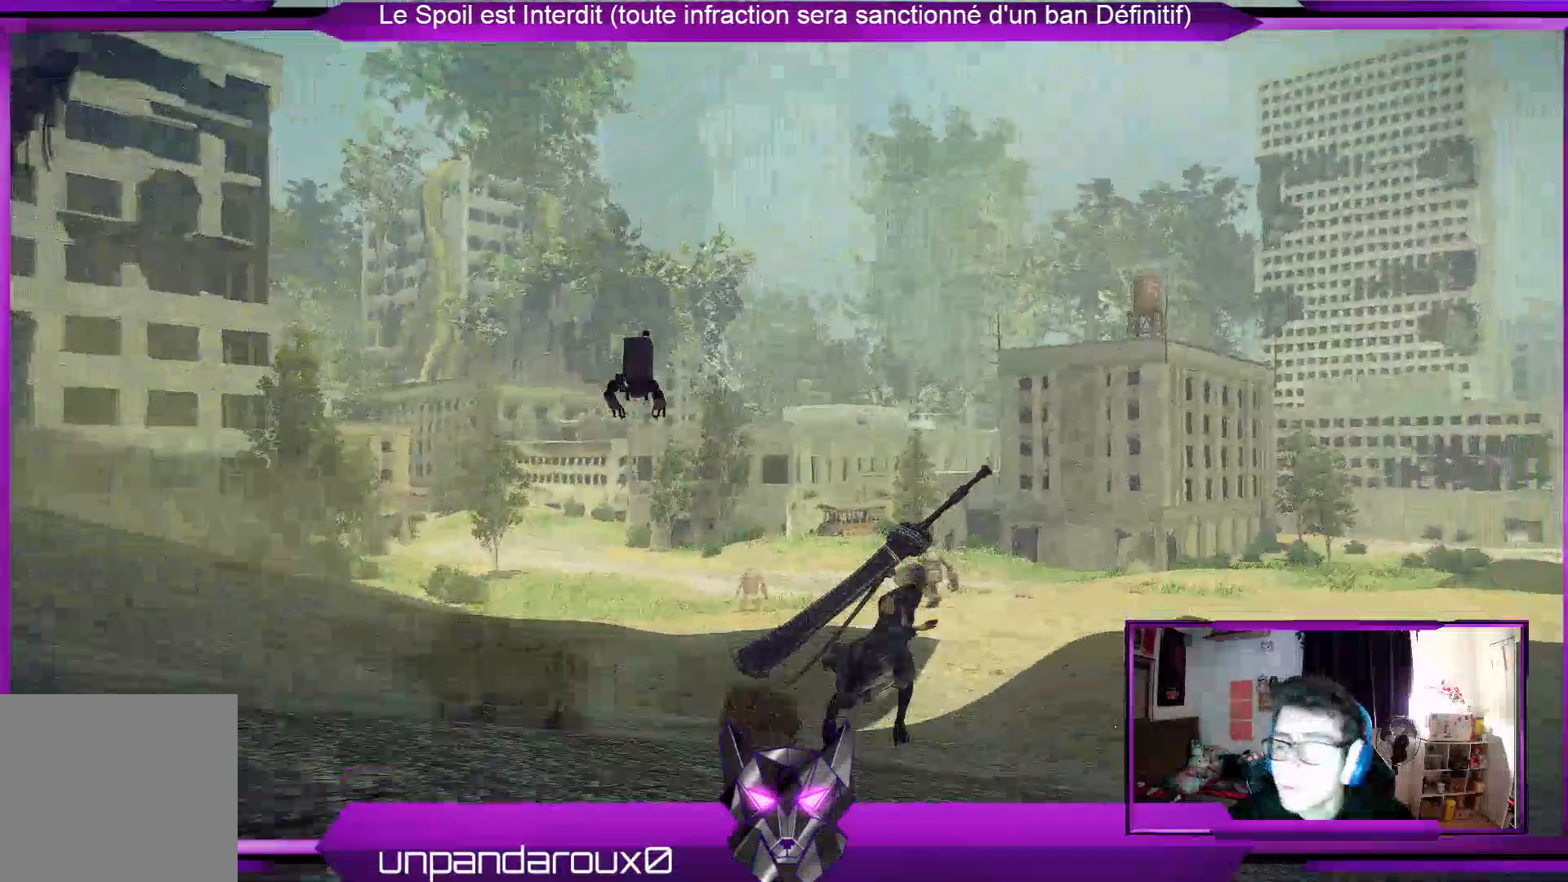
{"buttons": ["R2"], "left_stick": "up", "right_stick": "center", "events": [[133, "left_stick", "up"]]}
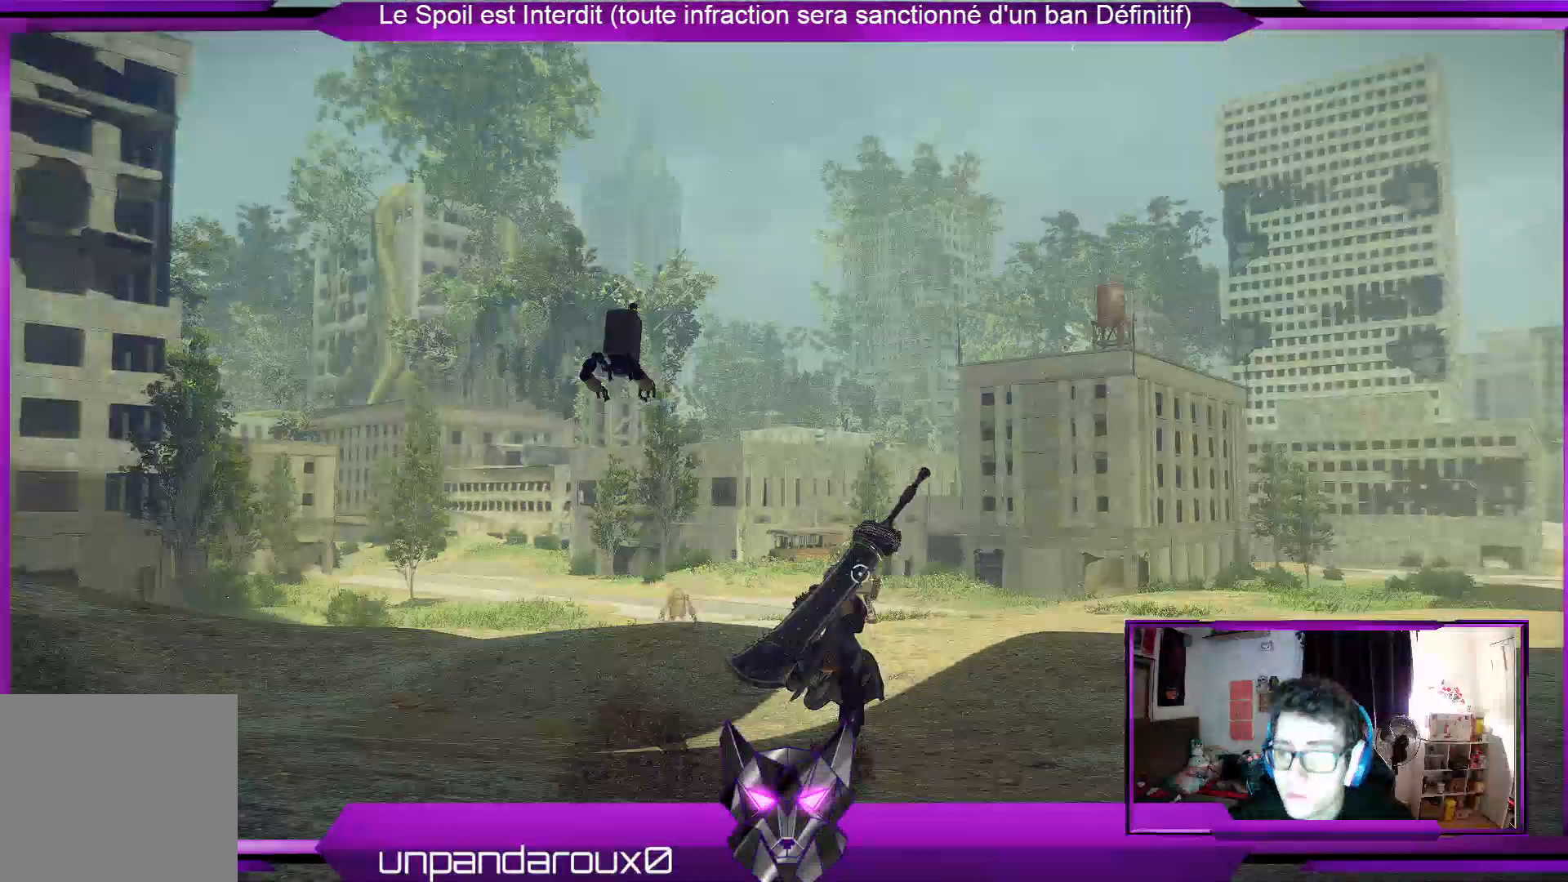
{"buttons": ["R2"], "left_stick": "up", "right_stick": "center", "events": []}
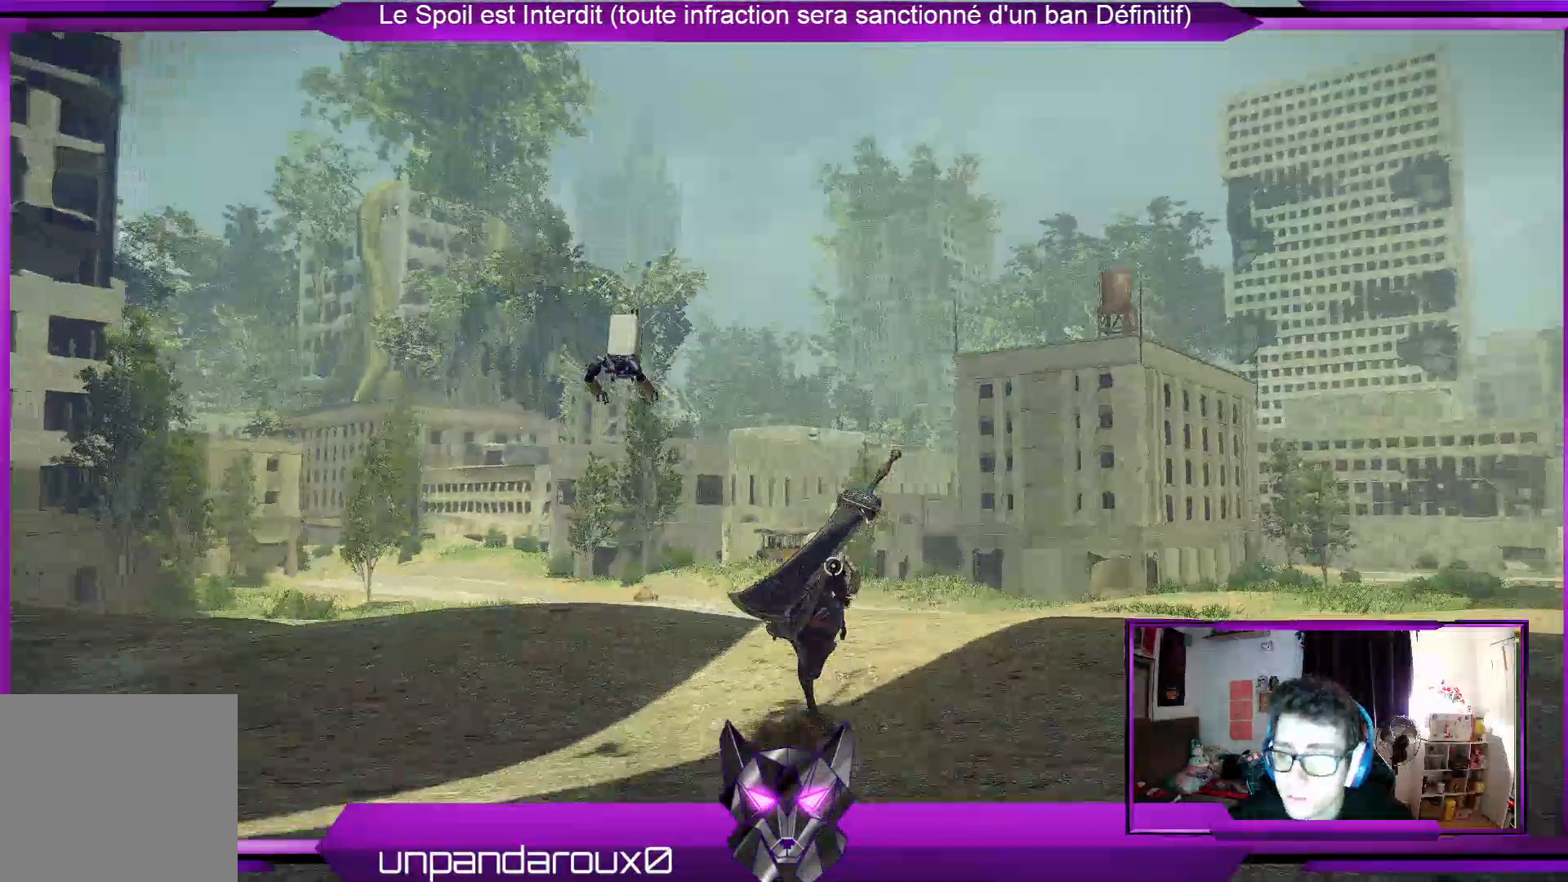
{"buttons": ["R2"], "left_stick": "up", "right_stick": "center", "events": [[200, "right_stick", "down"], [467, "right_stick", "center"]]}
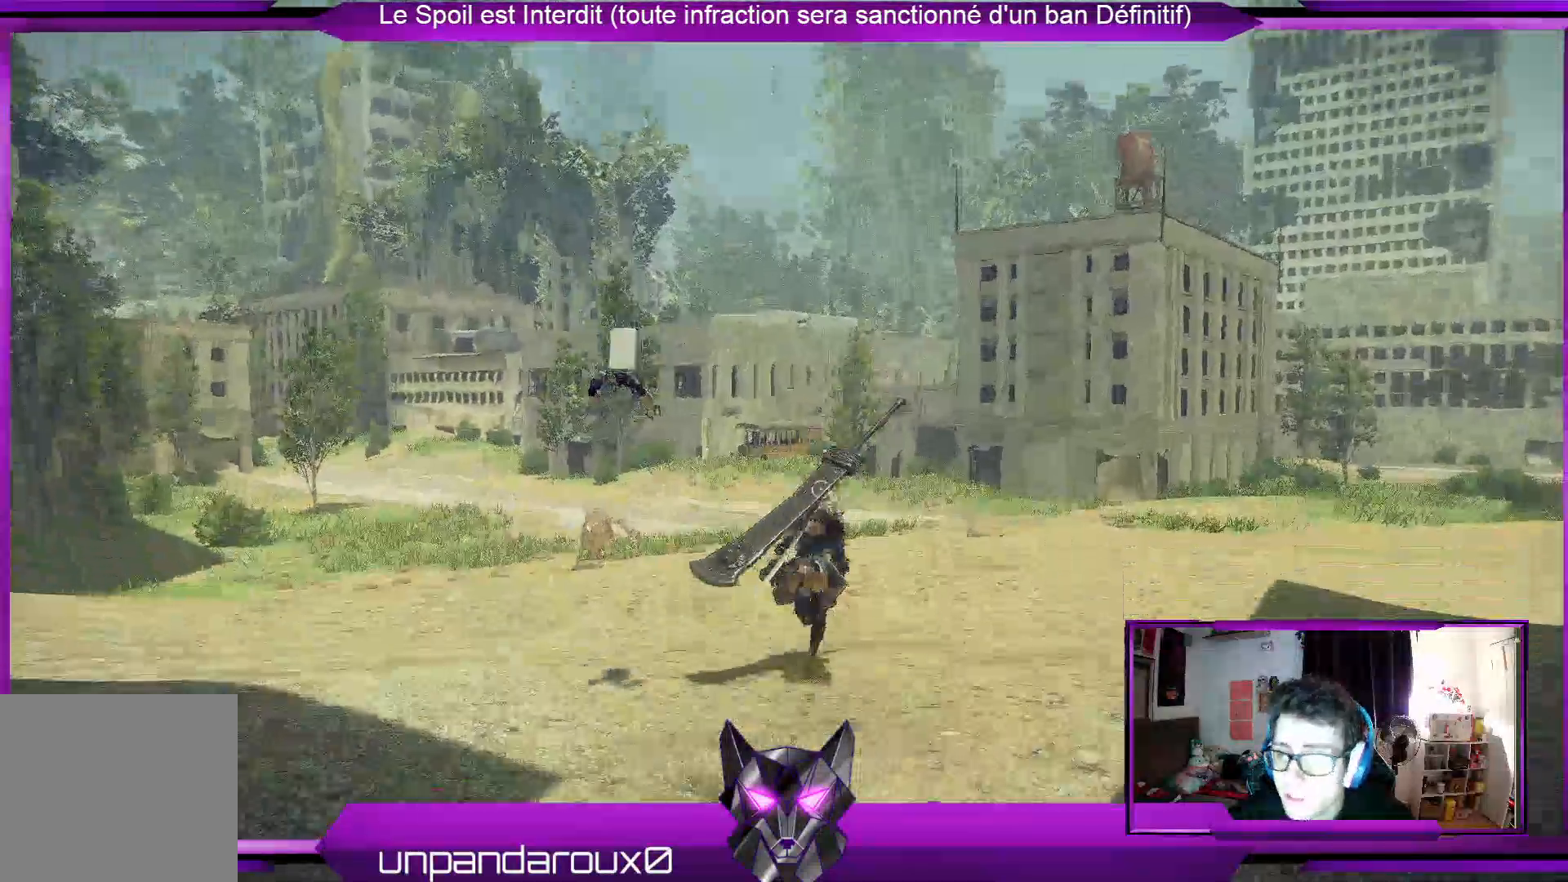
{"buttons": ["R2"], "left_stick": "up", "right_stick": "center", "events": []}